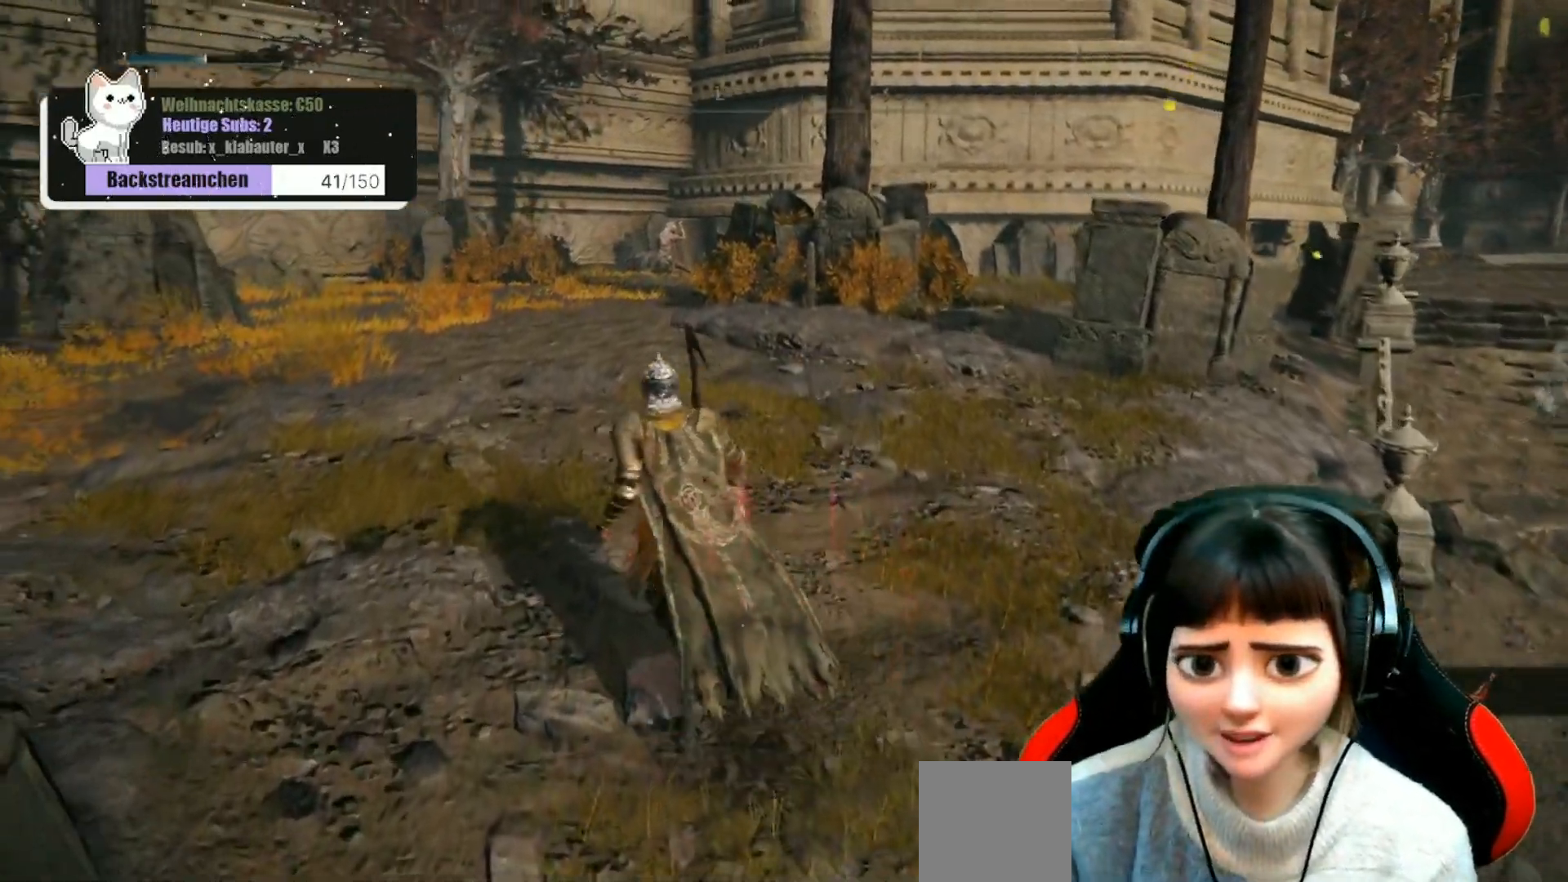
Gameplay with a controller (Xbox layout); each line is a JSON object with the inputs held at the frame after it. "events" lists button and stick changes between this image and that frame as [ms after this image, input, new state], when the widget could be followed in between.
{"buttons": [], "left_stick": "up", "right_stick": "center", "events": [[333, "left_stick", "up"]]}
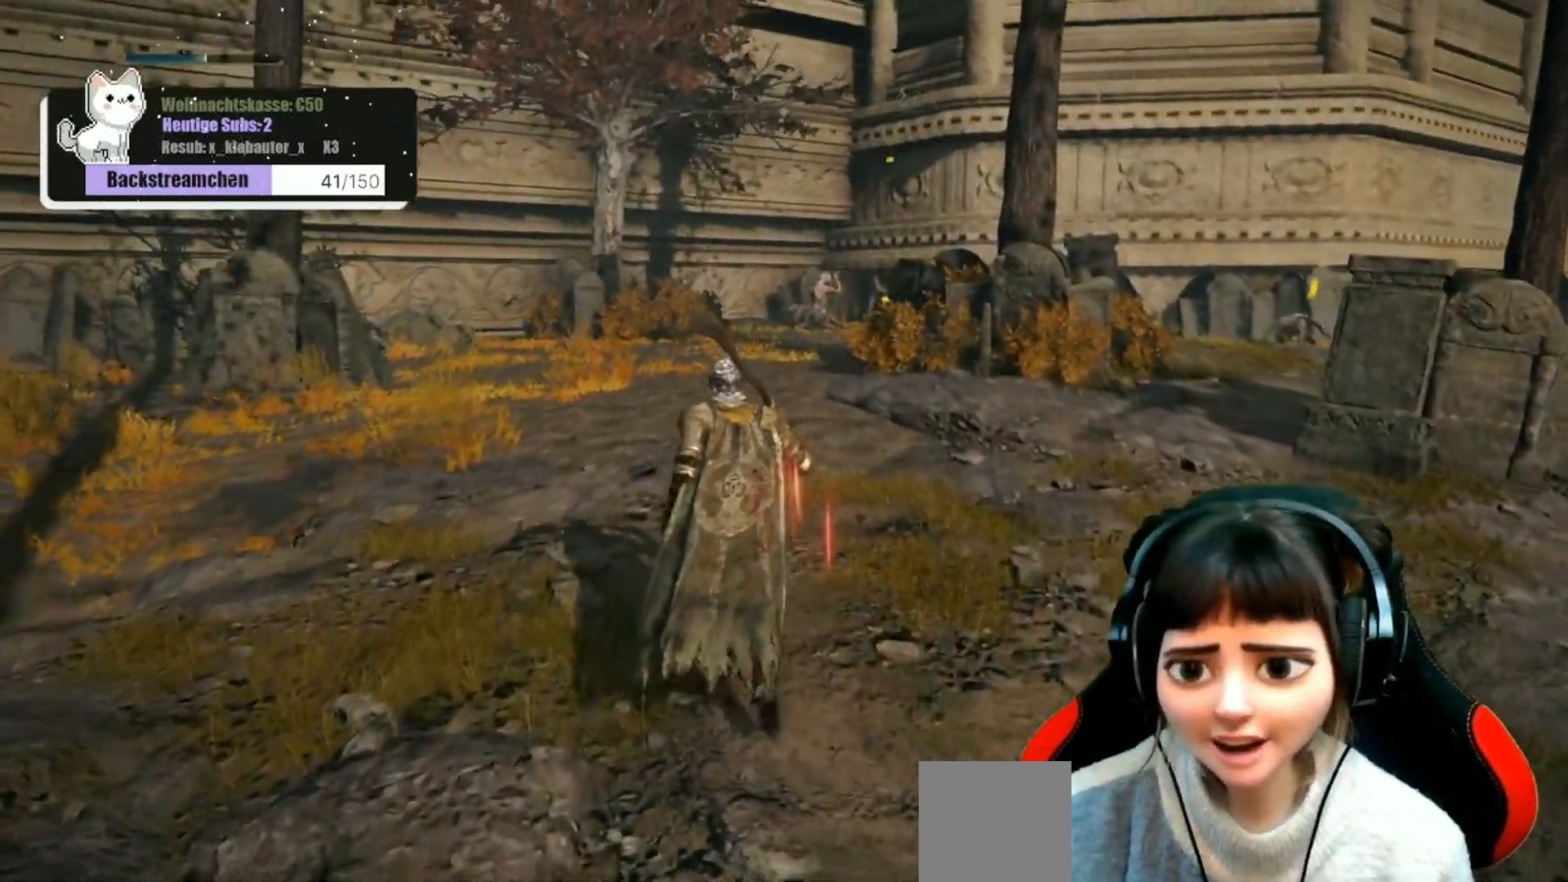
{"buttons": [], "left_stick": "up", "right_stick": "center", "events": [[267, "right_stick", "down-right"], [383, "right_stick", "center"]]}
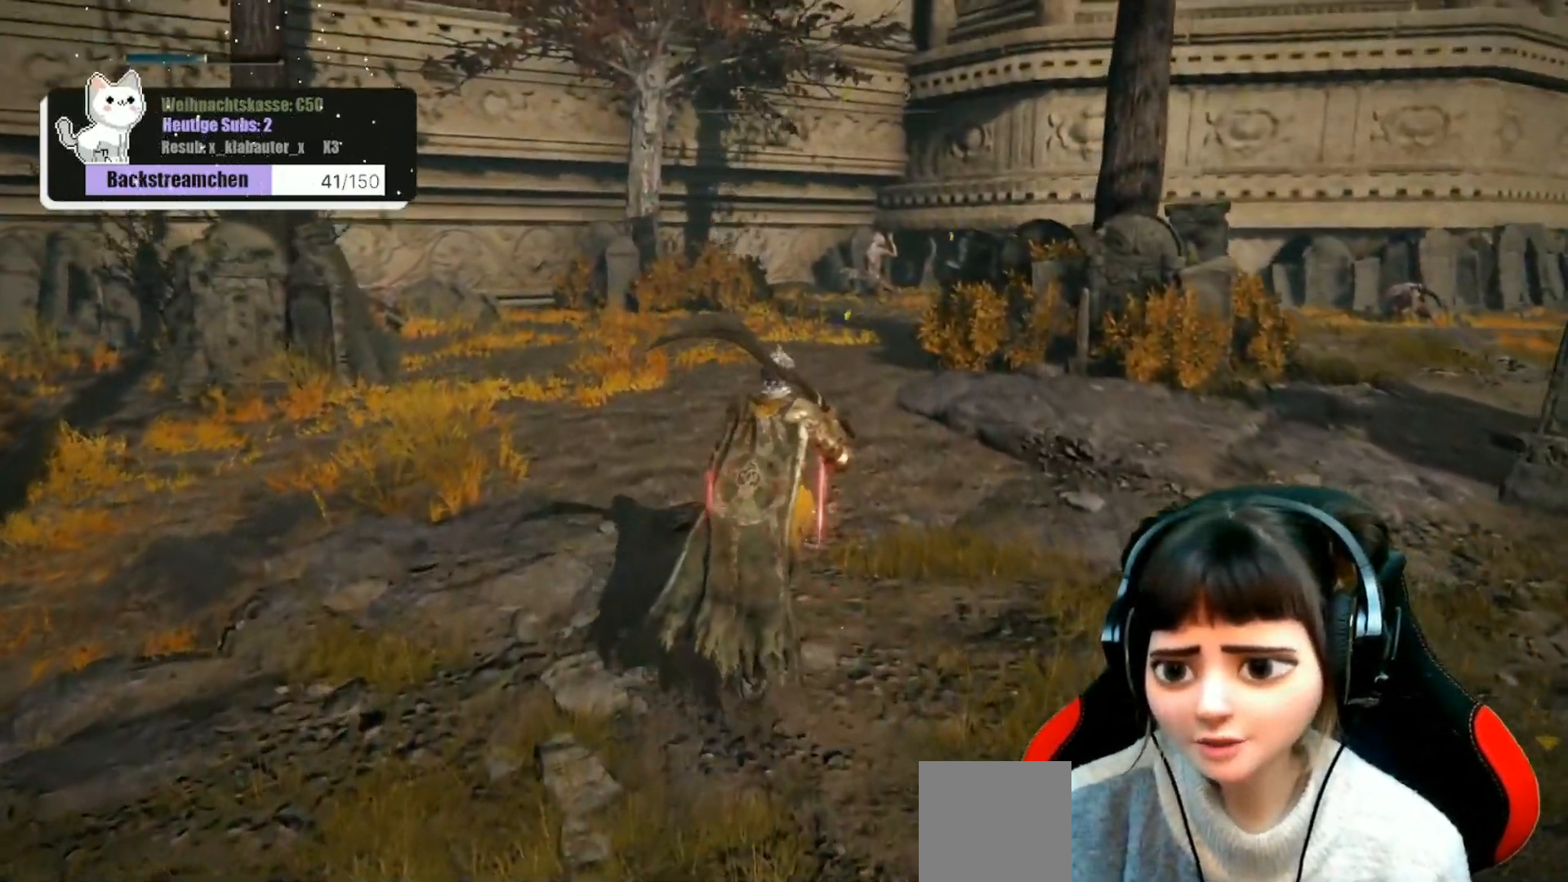
{"buttons": [], "left_stick": "center", "right_stick": "center", "events": [[250, "left_stick", "center"]]}
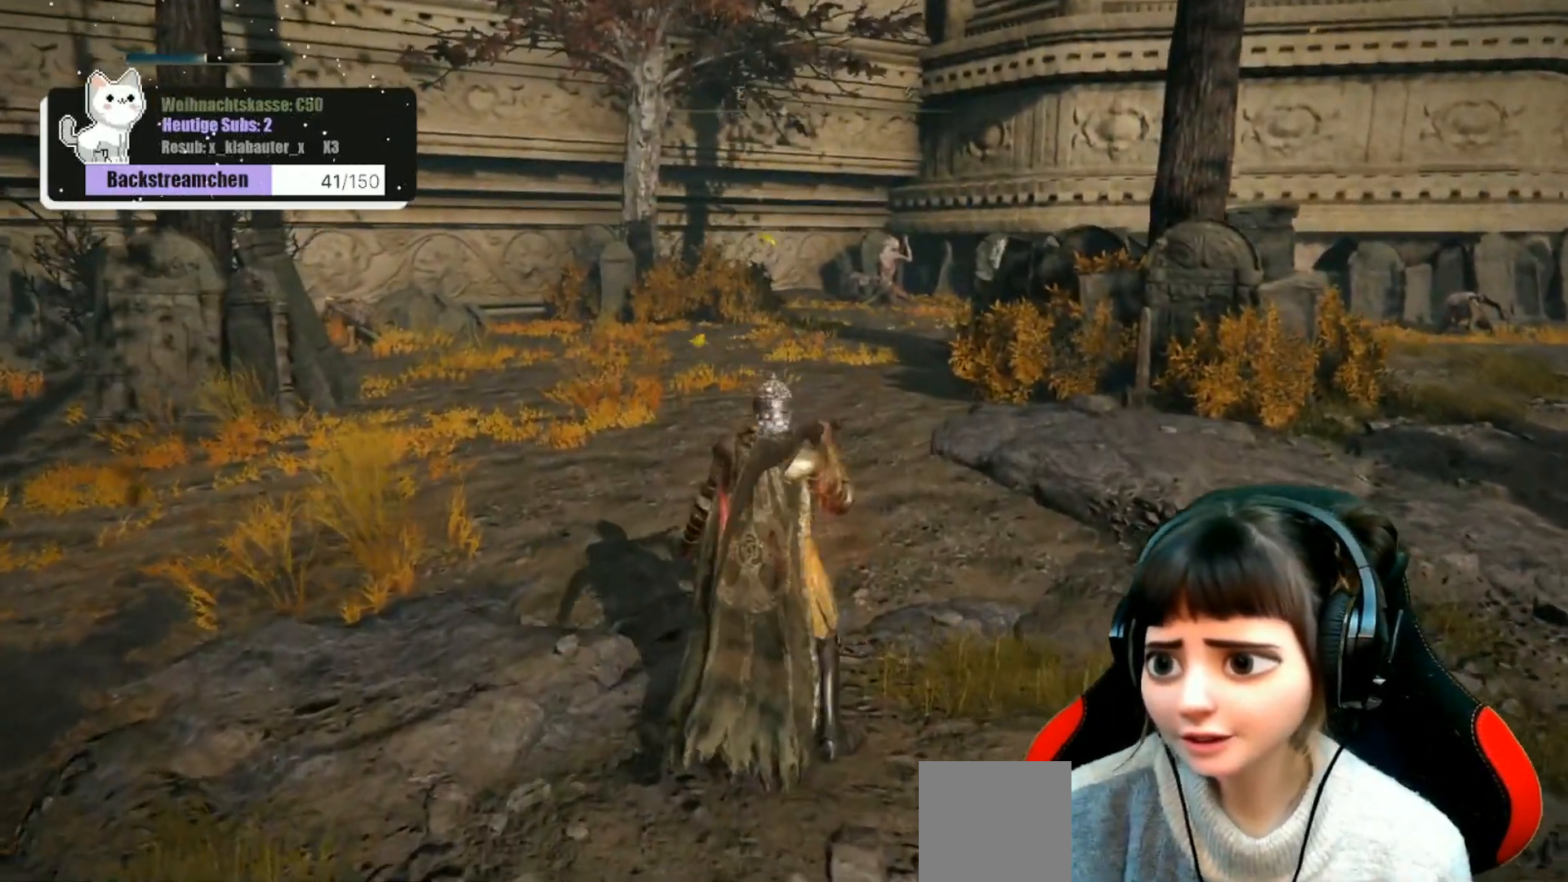
{"buttons": [], "left_stick": "center", "right_stick": "center", "events": []}
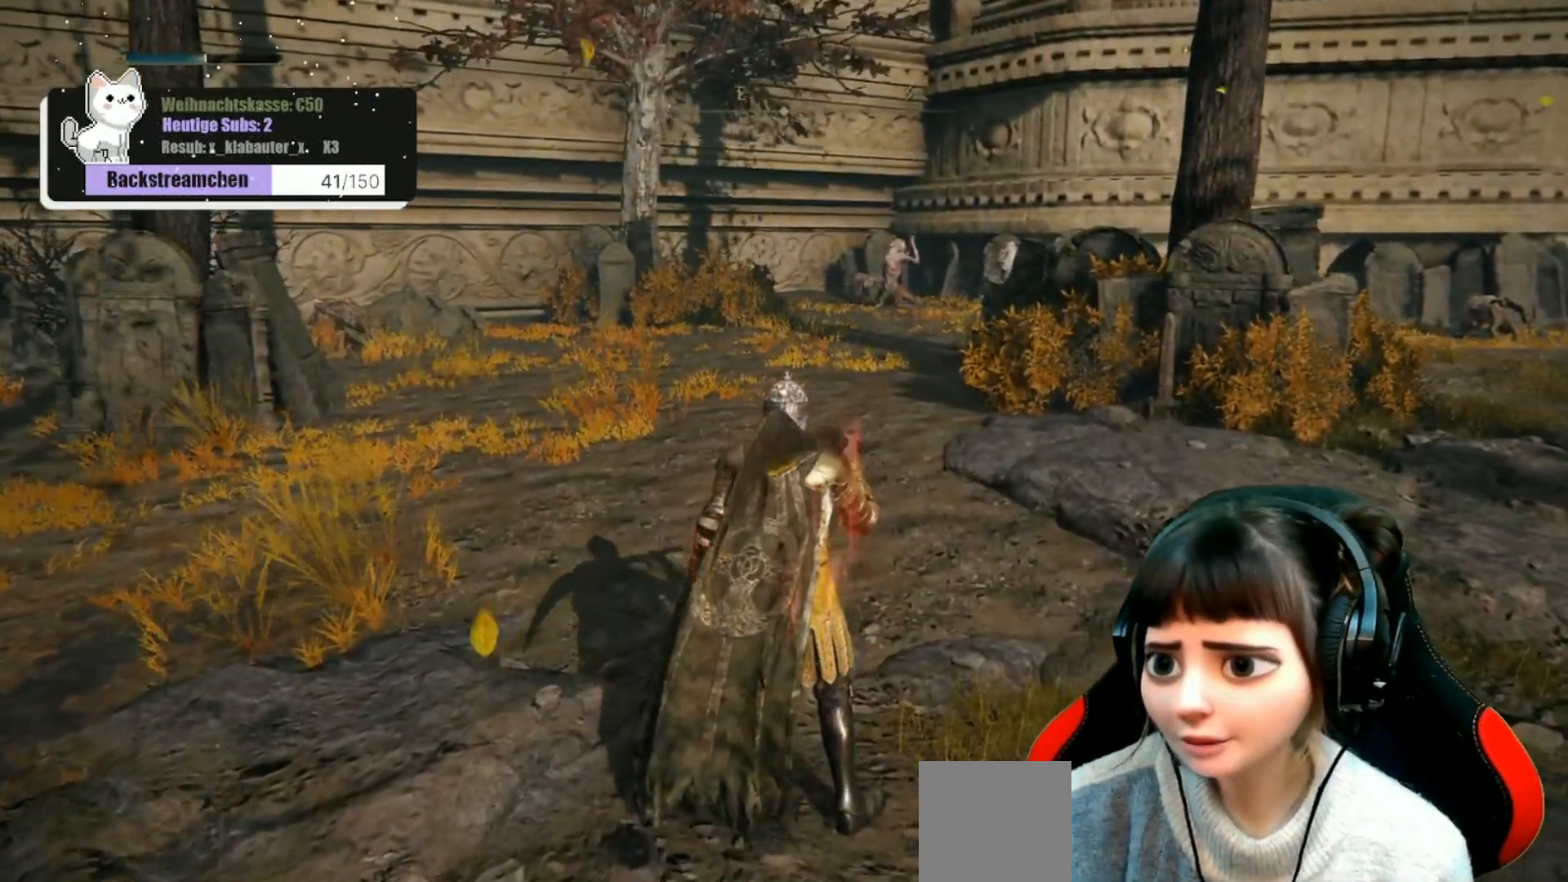
{"buttons": [], "left_stick": "up", "right_stick": "center", "events": [[50, "right_stick", "left"], [333, "right_stick", "center"], [483, "left_stick", "up"]]}
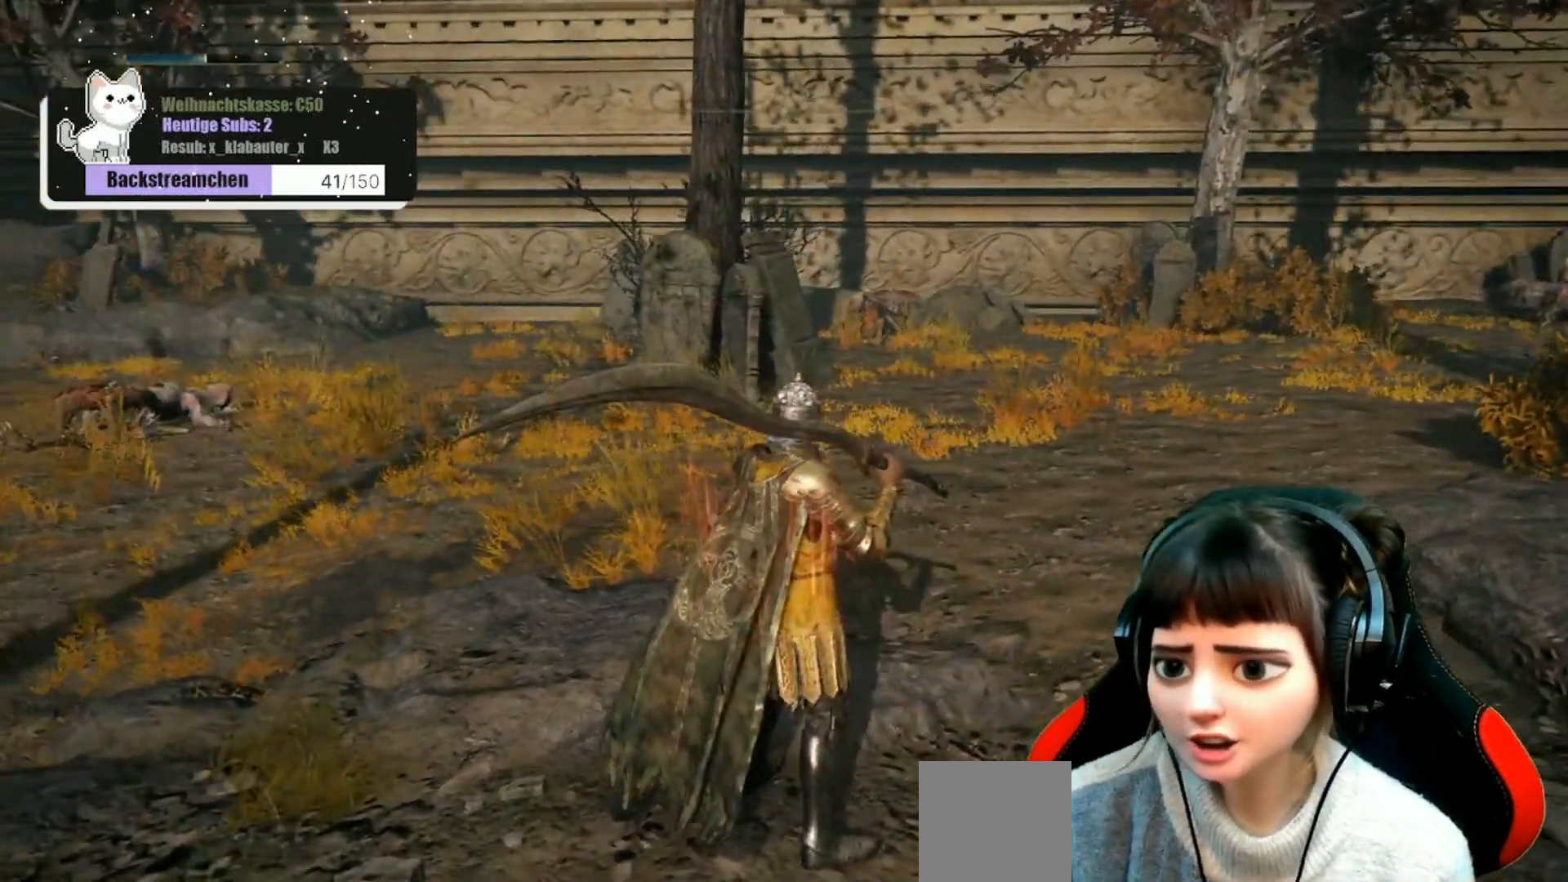
{"buttons": [], "left_stick": "up", "right_stick": "left", "events": [[450, "right_stick", "left"]]}
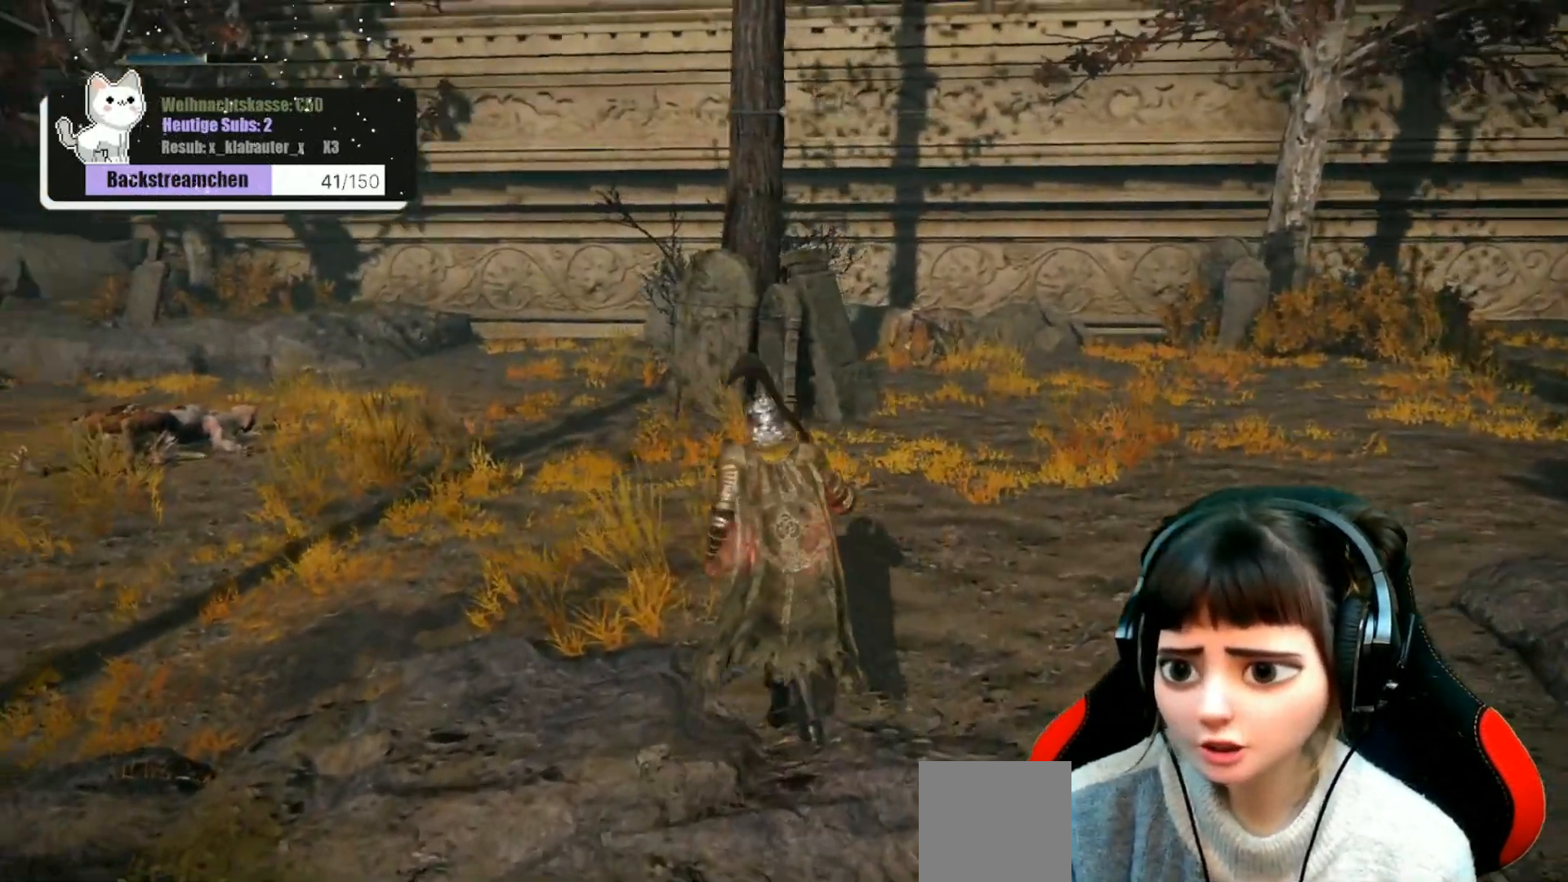
{"buttons": [], "left_stick": "up", "right_stick": "center", "events": [[150, "right_stick", "center"]]}
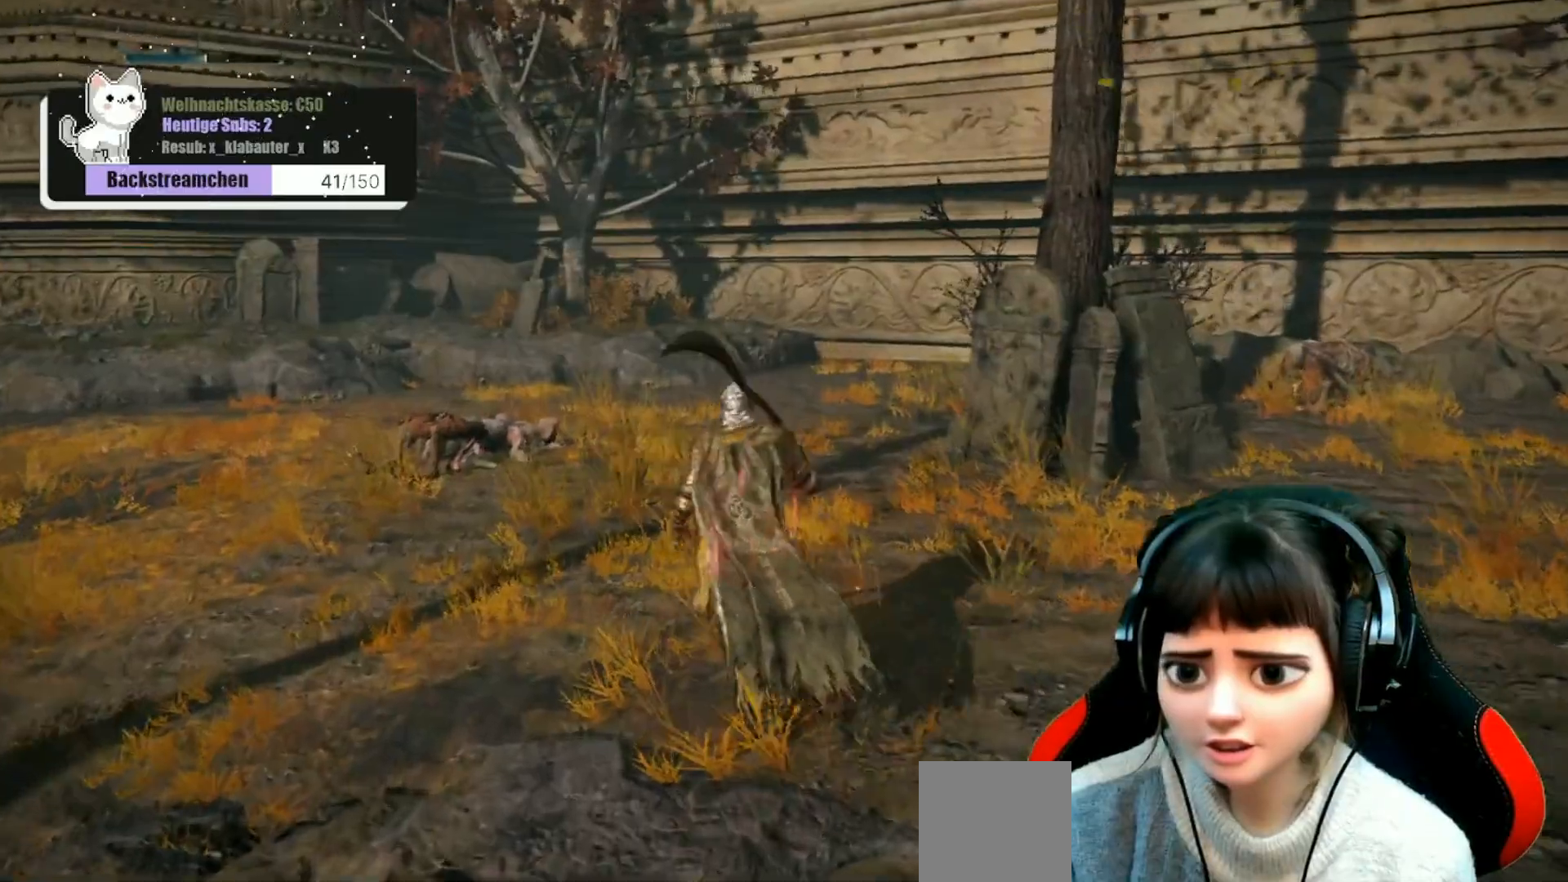
{"buttons": [], "left_stick": "up", "right_stick": "down-left", "events": [[300, "right_stick", "down-left"]]}
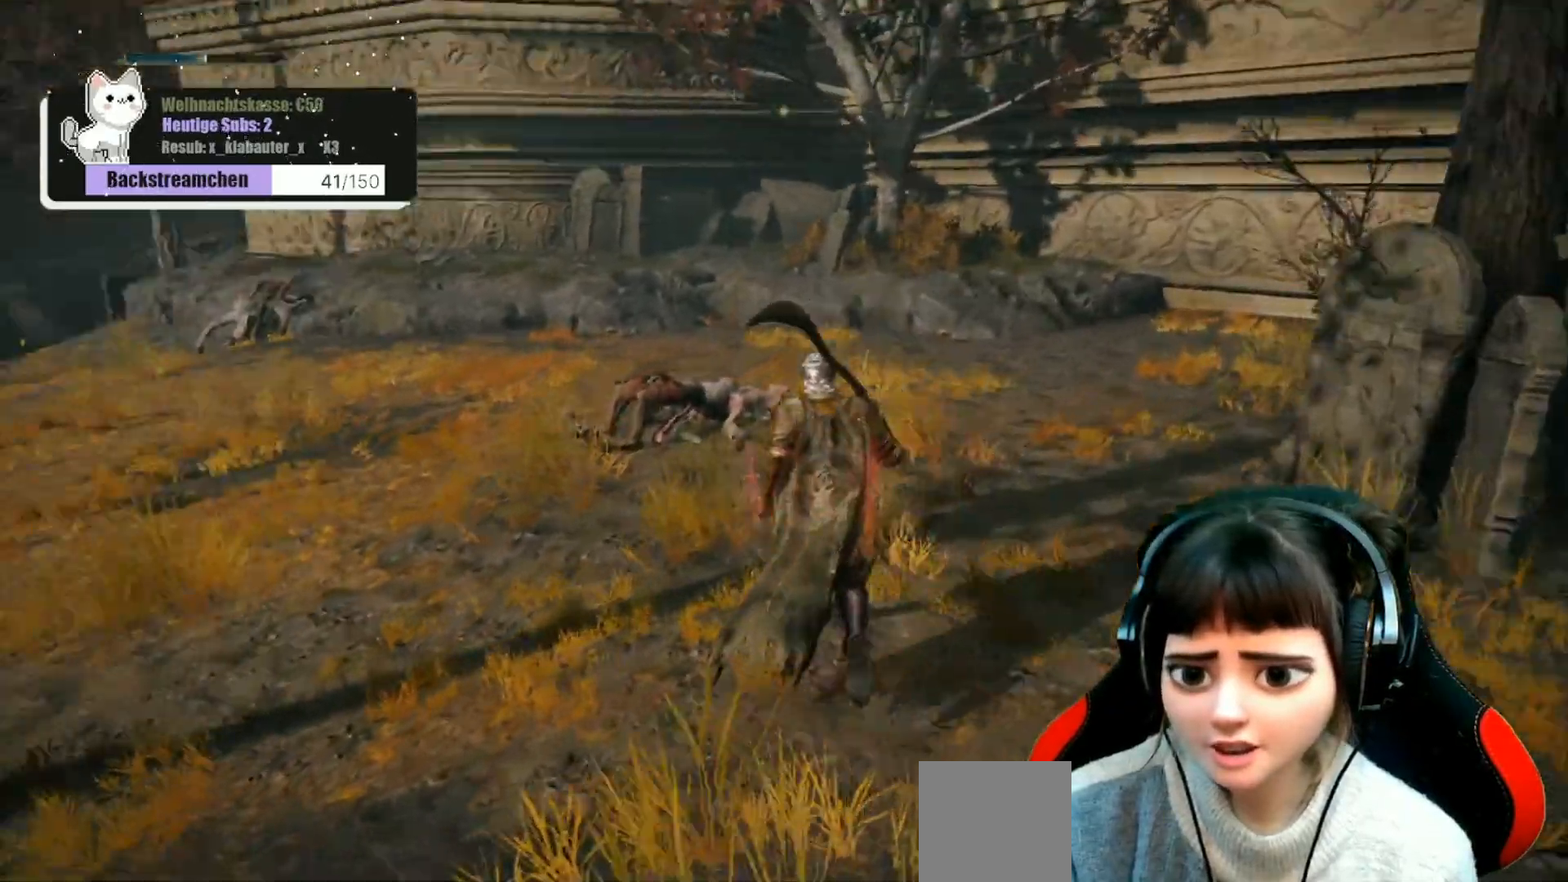
{"buttons": [], "left_stick": "up", "right_stick": "right", "events": [[17, "right_stick", "center"], [383, "right_stick", "right"]]}
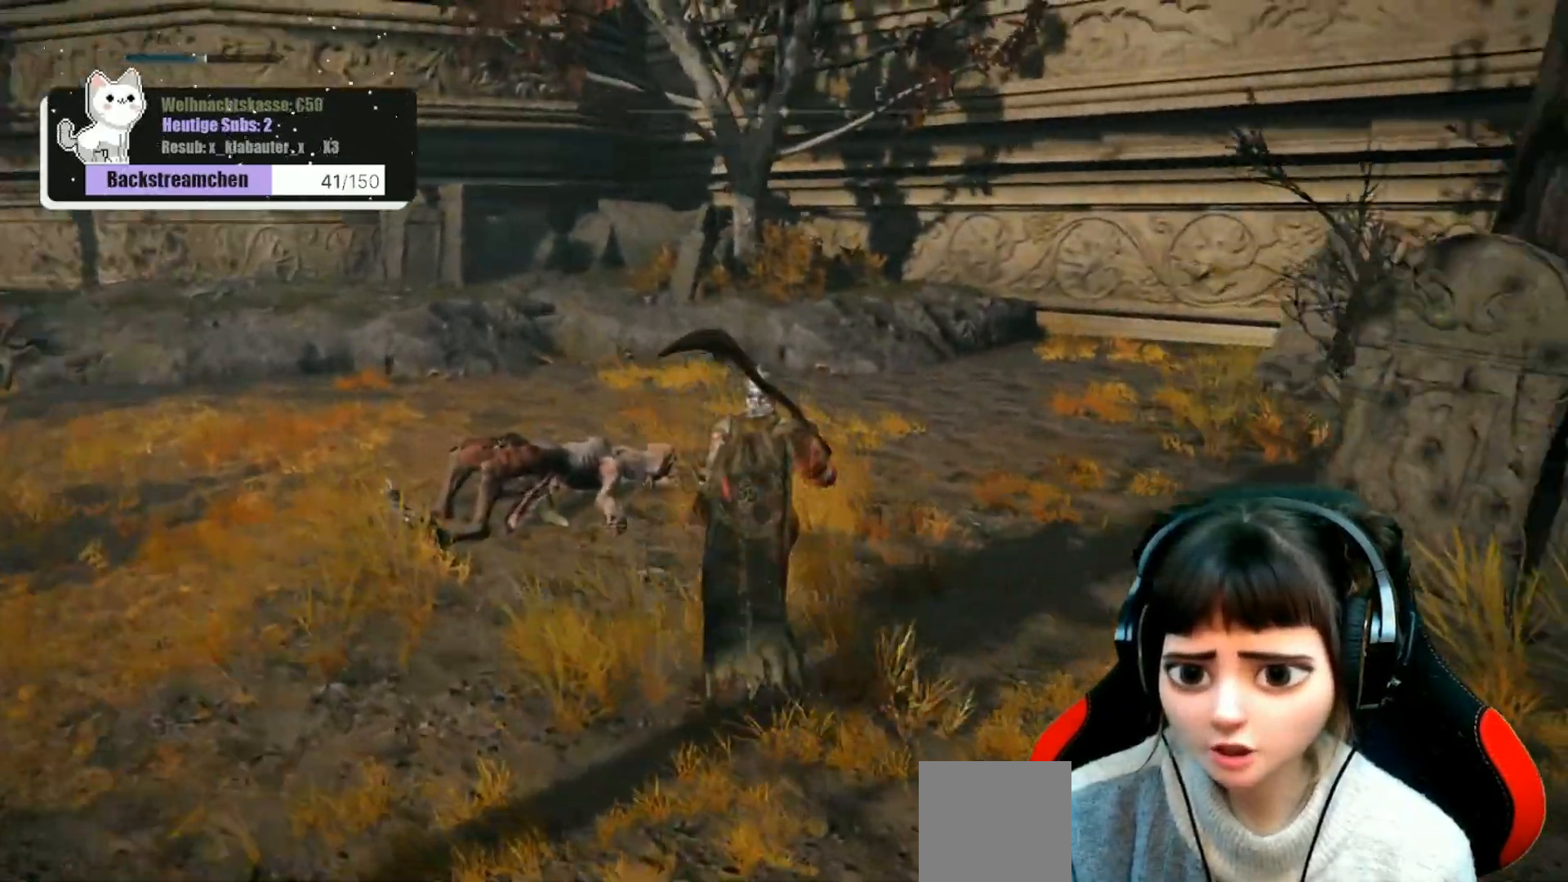
{"buttons": [], "left_stick": "up", "right_stick": "center", "events": [[483, "right_stick", "center"]]}
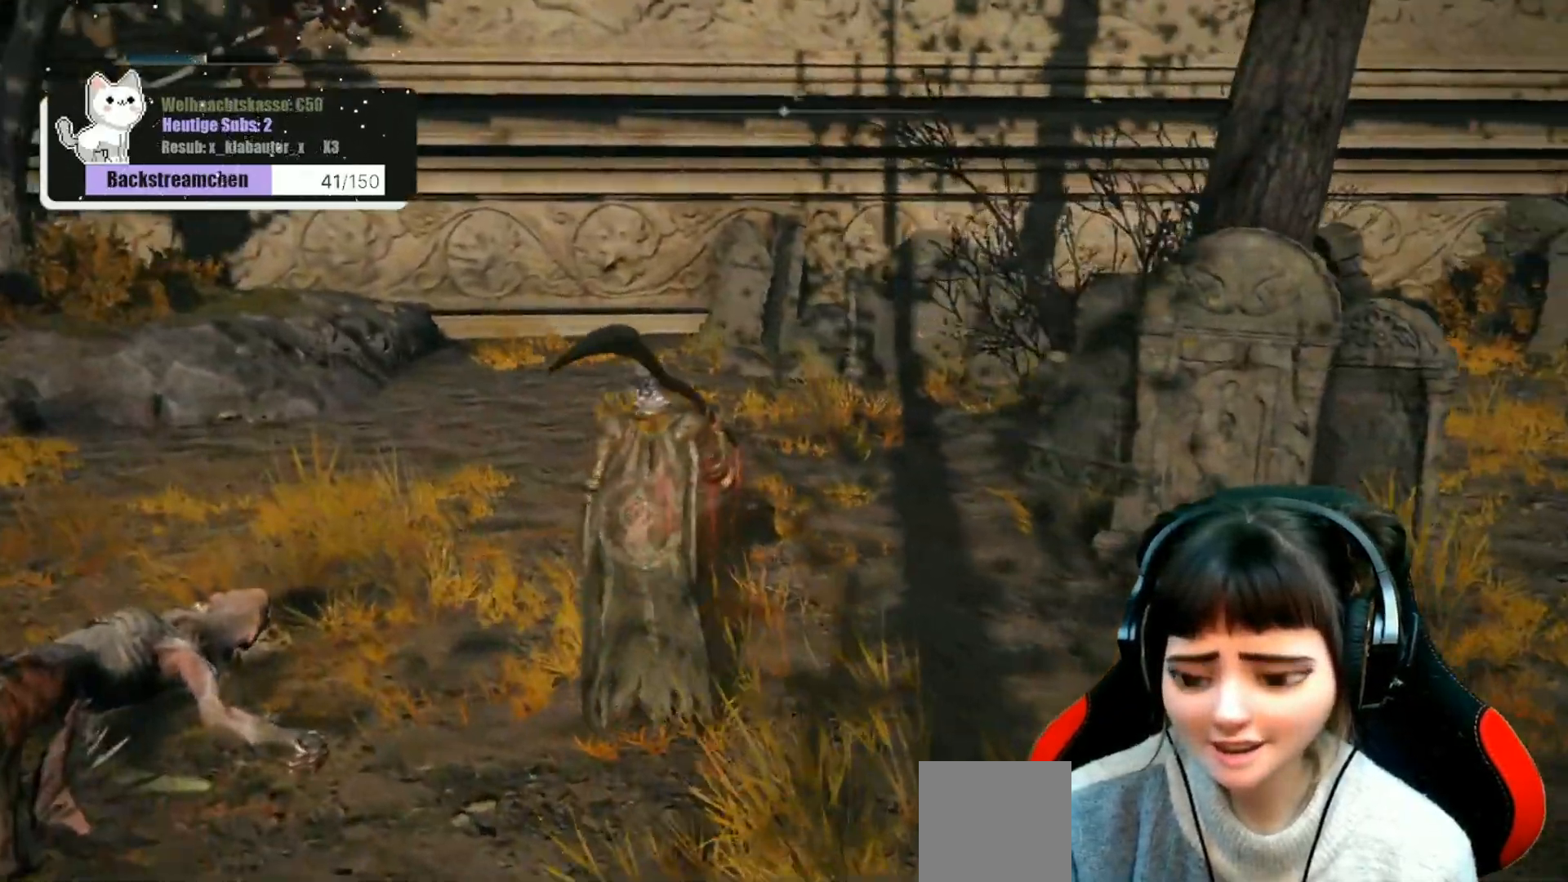
{"buttons": [], "left_stick": "center", "right_stick": "right", "events": [[17, "left_stick", "center"], [167, "right_stick", "right"], [217, "left_stick", "up"], [317, "left_stick", "up-left"], [417, "left_stick", "center"]]}
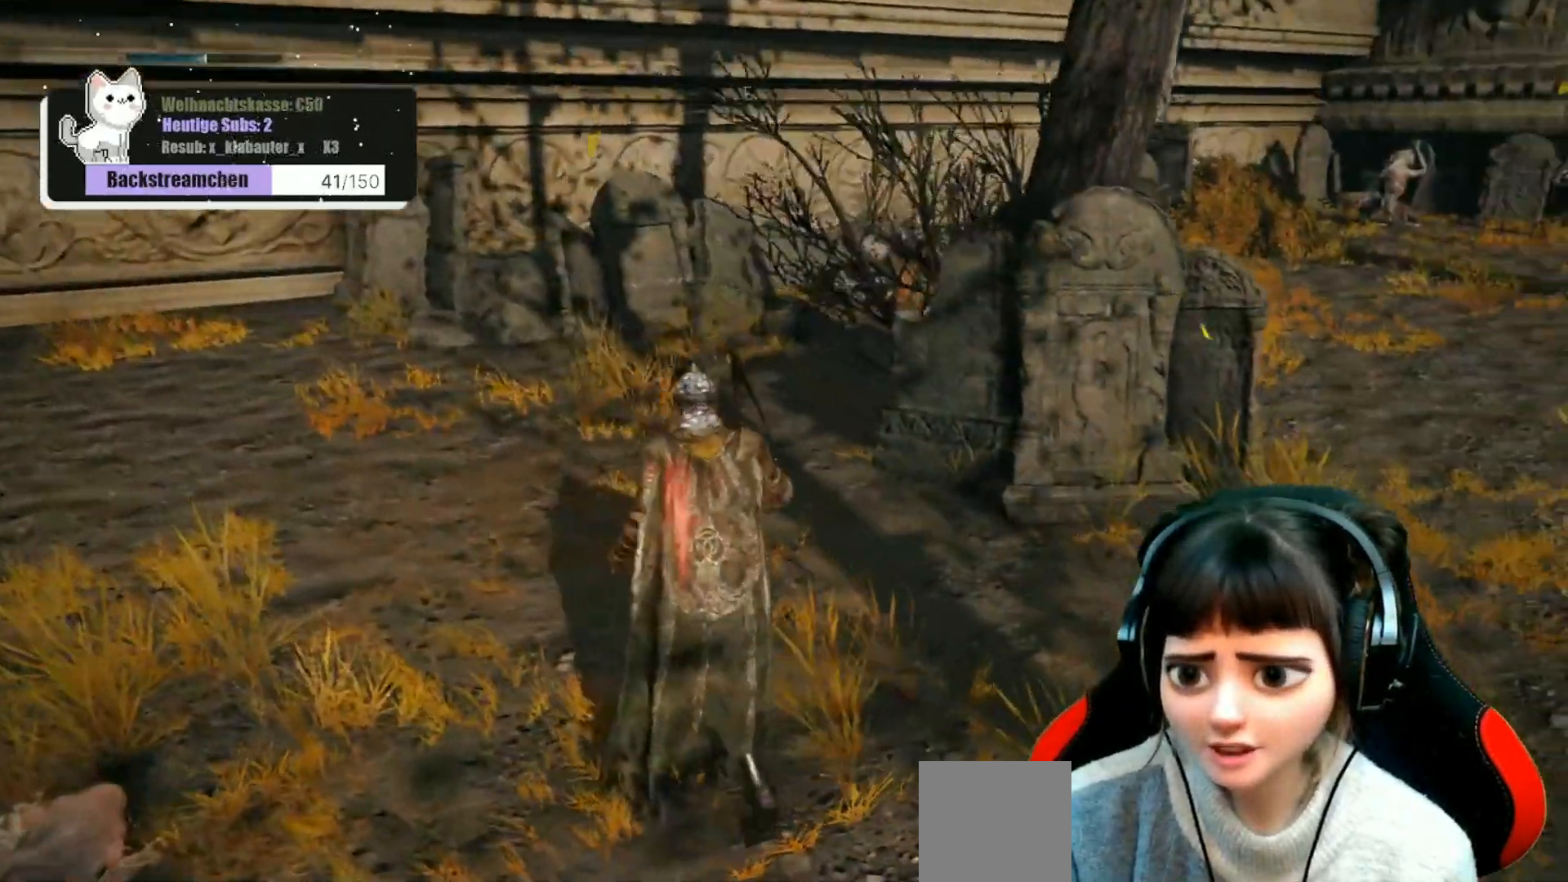
{"buttons": [], "left_stick": "up", "right_stick": "center", "events": [[83, "right_stick", "center"], [167, "left_stick", "up"], [217, "R3", "down"], [317, "R3", "up"]]}
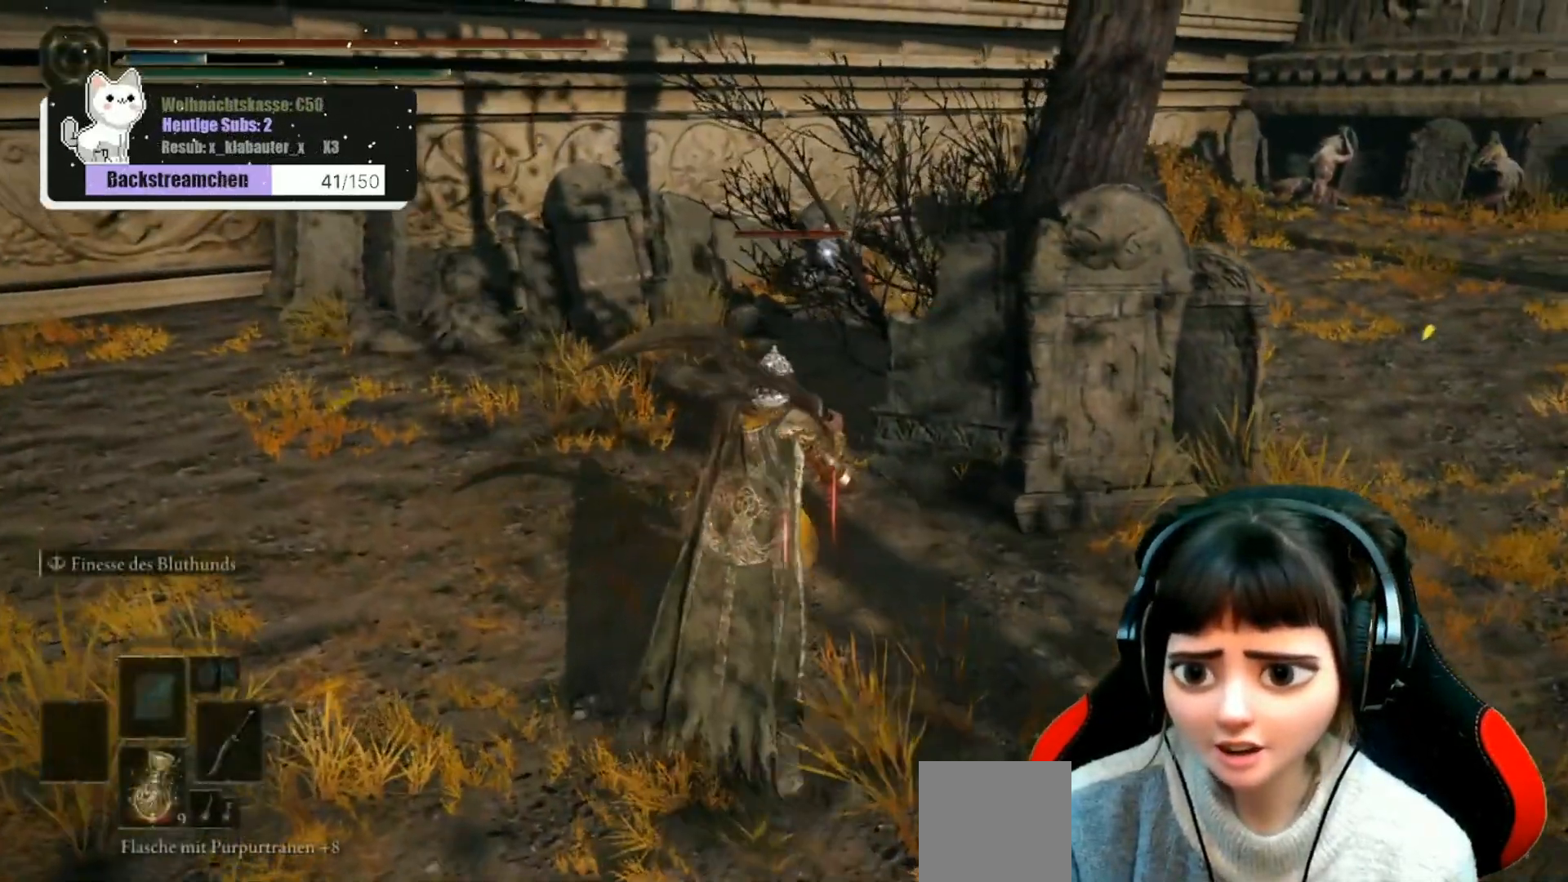
{"buttons": [], "left_stick": "up", "right_stick": "center", "events": []}
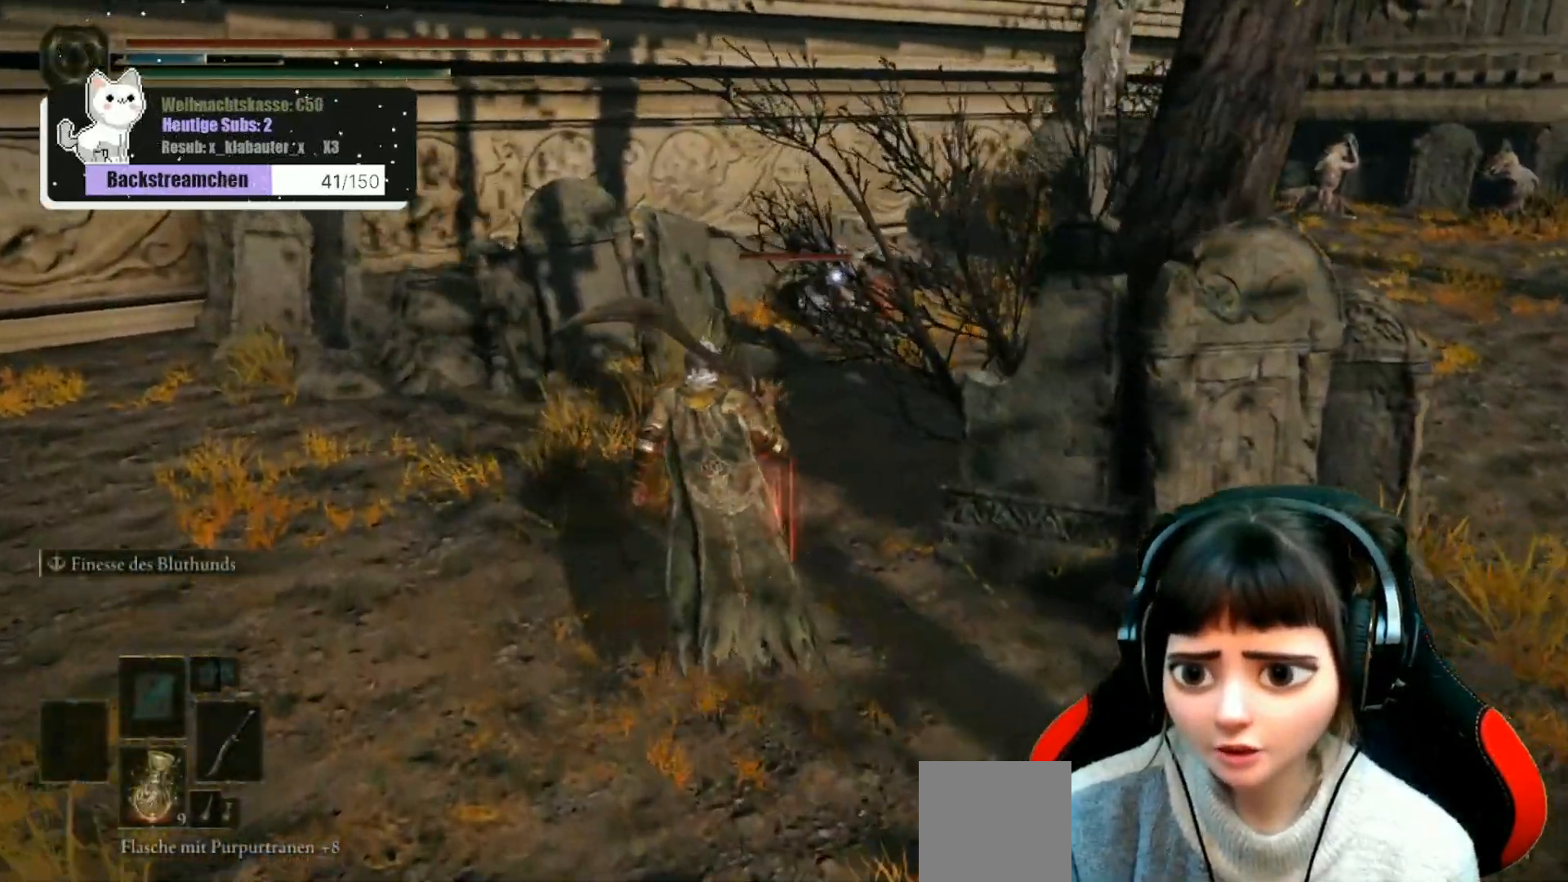
{"buttons": [], "left_stick": "up", "right_stick": "center", "events": []}
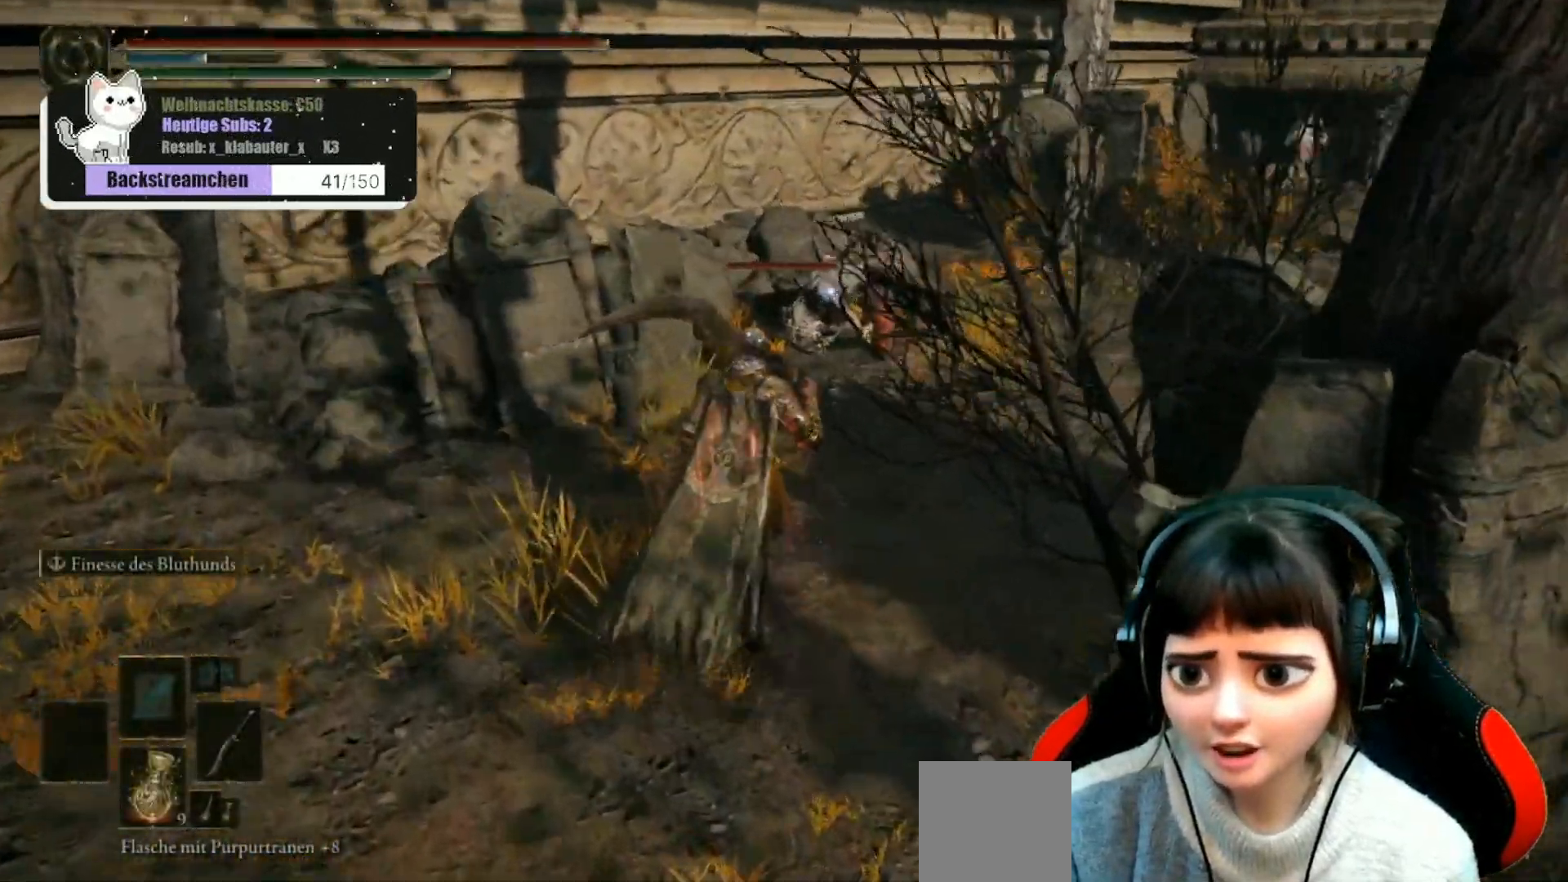
{"buttons": [], "left_stick": "up", "right_stick": "center", "events": []}
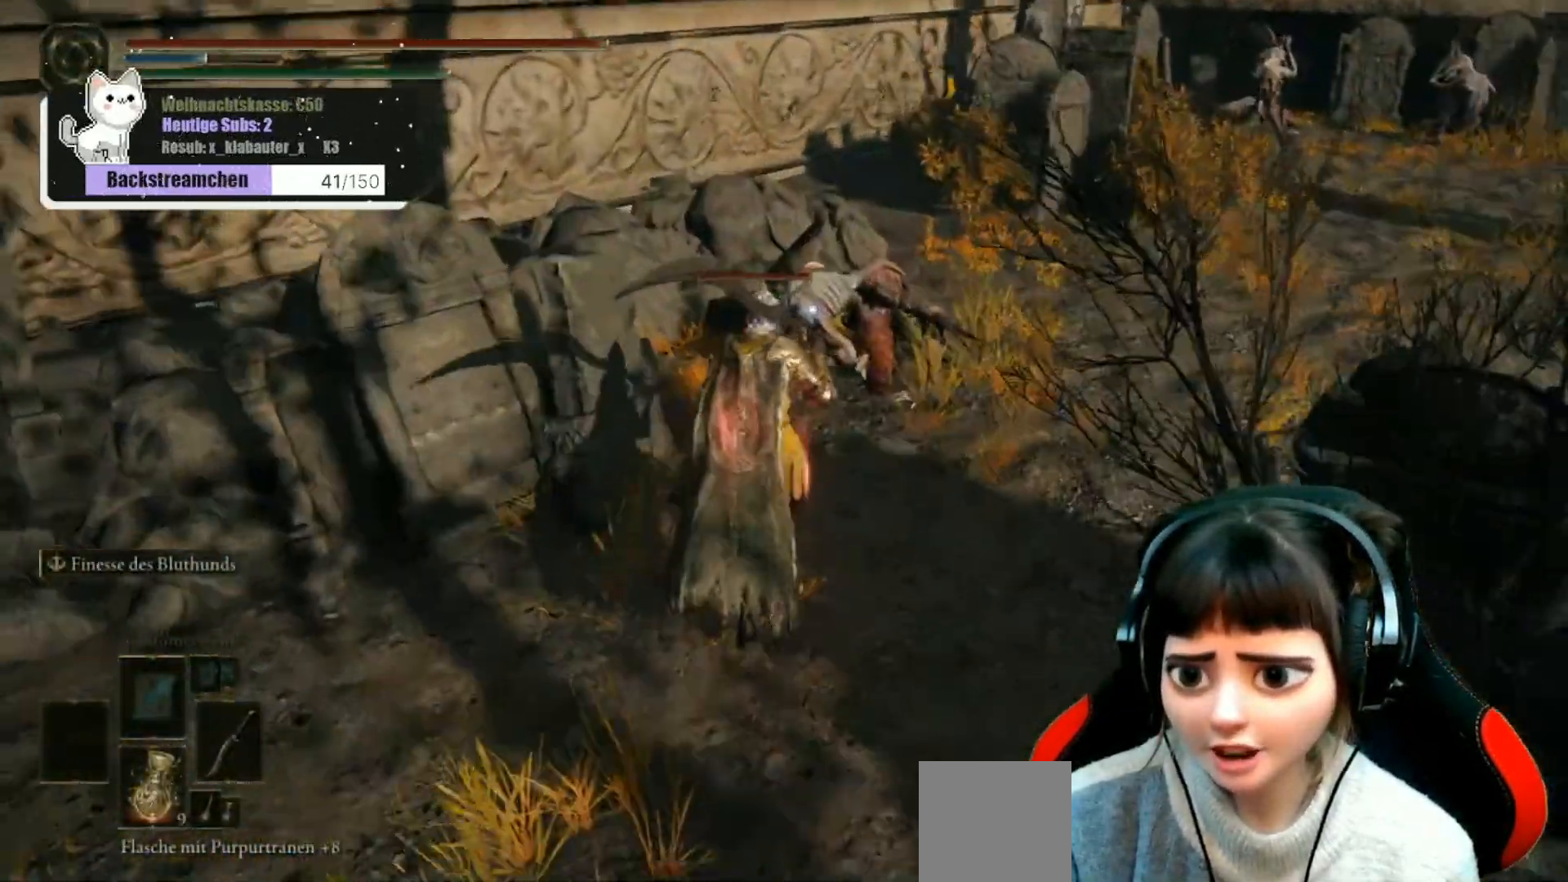
{"buttons": [], "left_stick": "center", "right_stick": "center", "events": [[133, "left_stick", "center"], [183, "right_stick", "down-left"], [367, "right_stick", "center"]]}
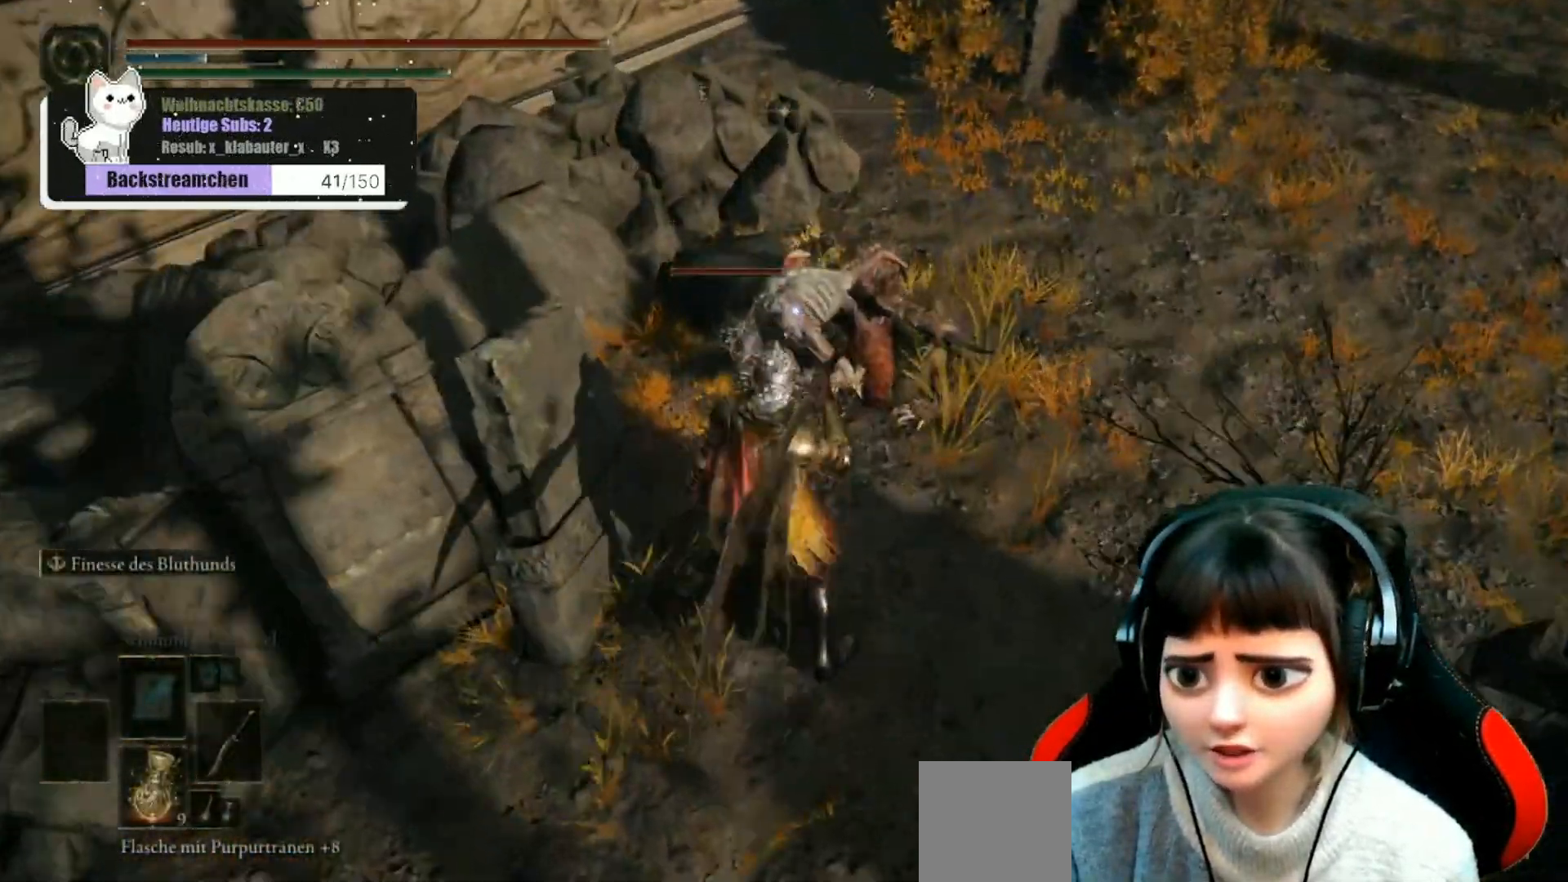
{"buttons": [], "left_stick": "center", "right_stick": "center", "events": []}
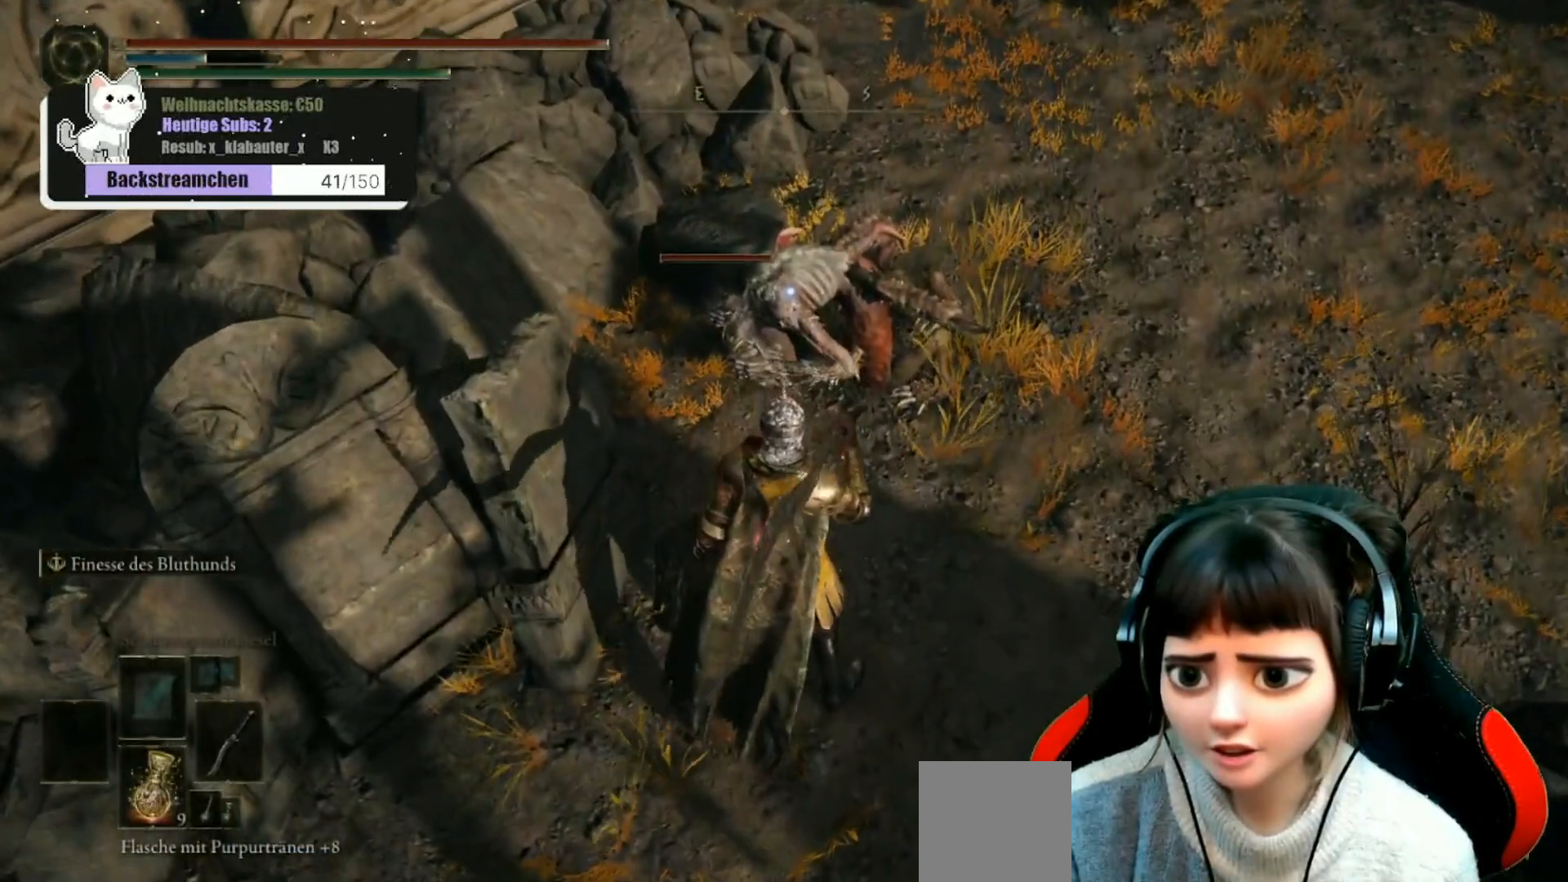
{"buttons": [], "left_stick": "center", "right_stick": "center", "events": []}
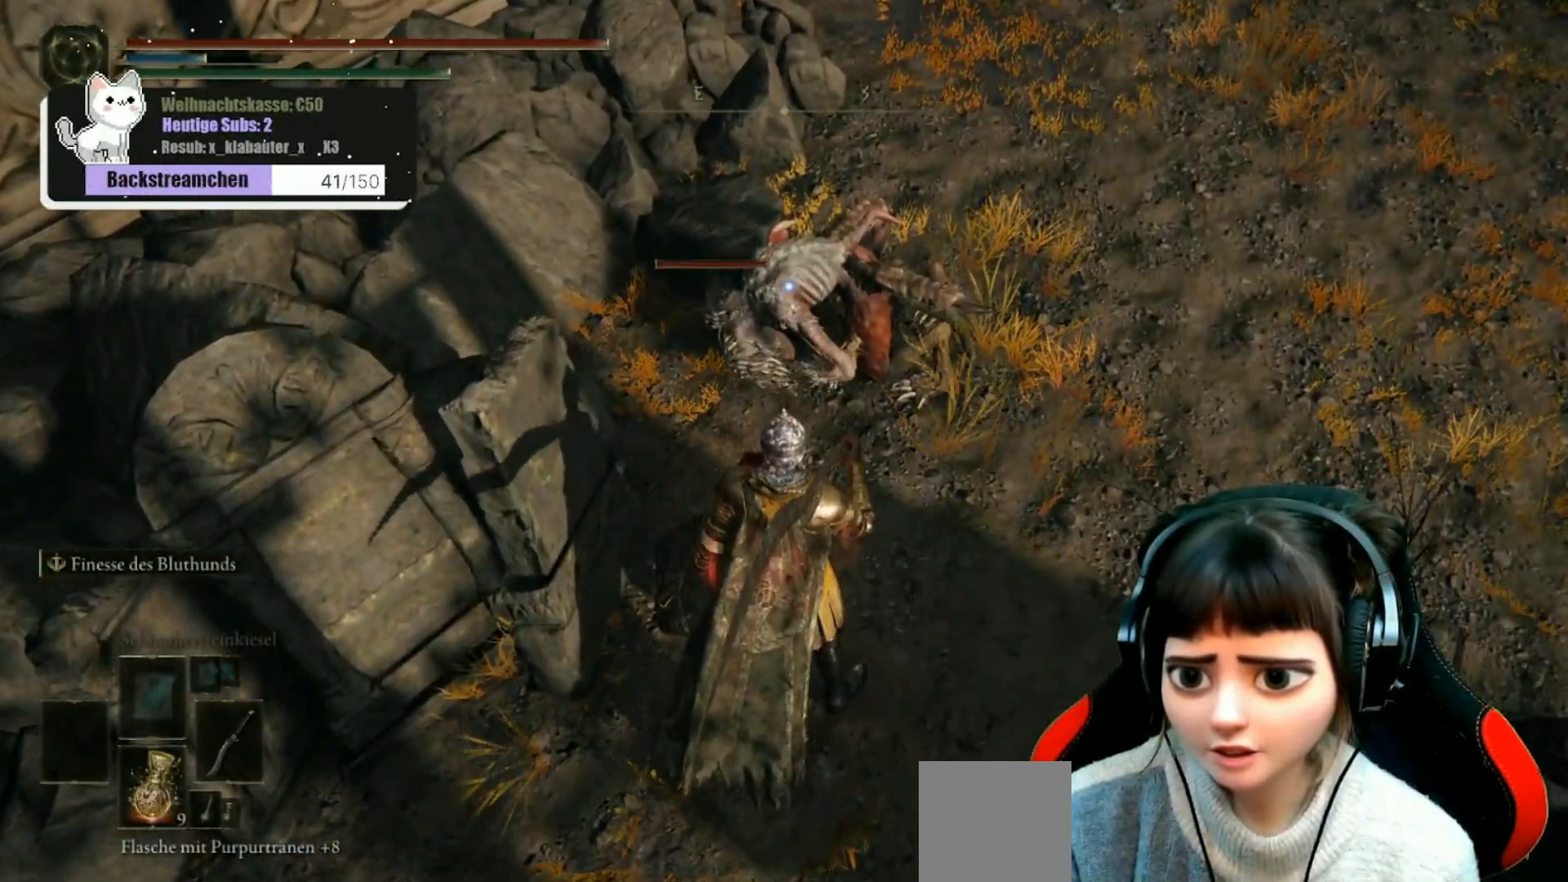
{"buttons": [], "left_stick": "center", "right_stick": "center", "events": [[333, "R3", "down"], [417, "R3", "up"]]}
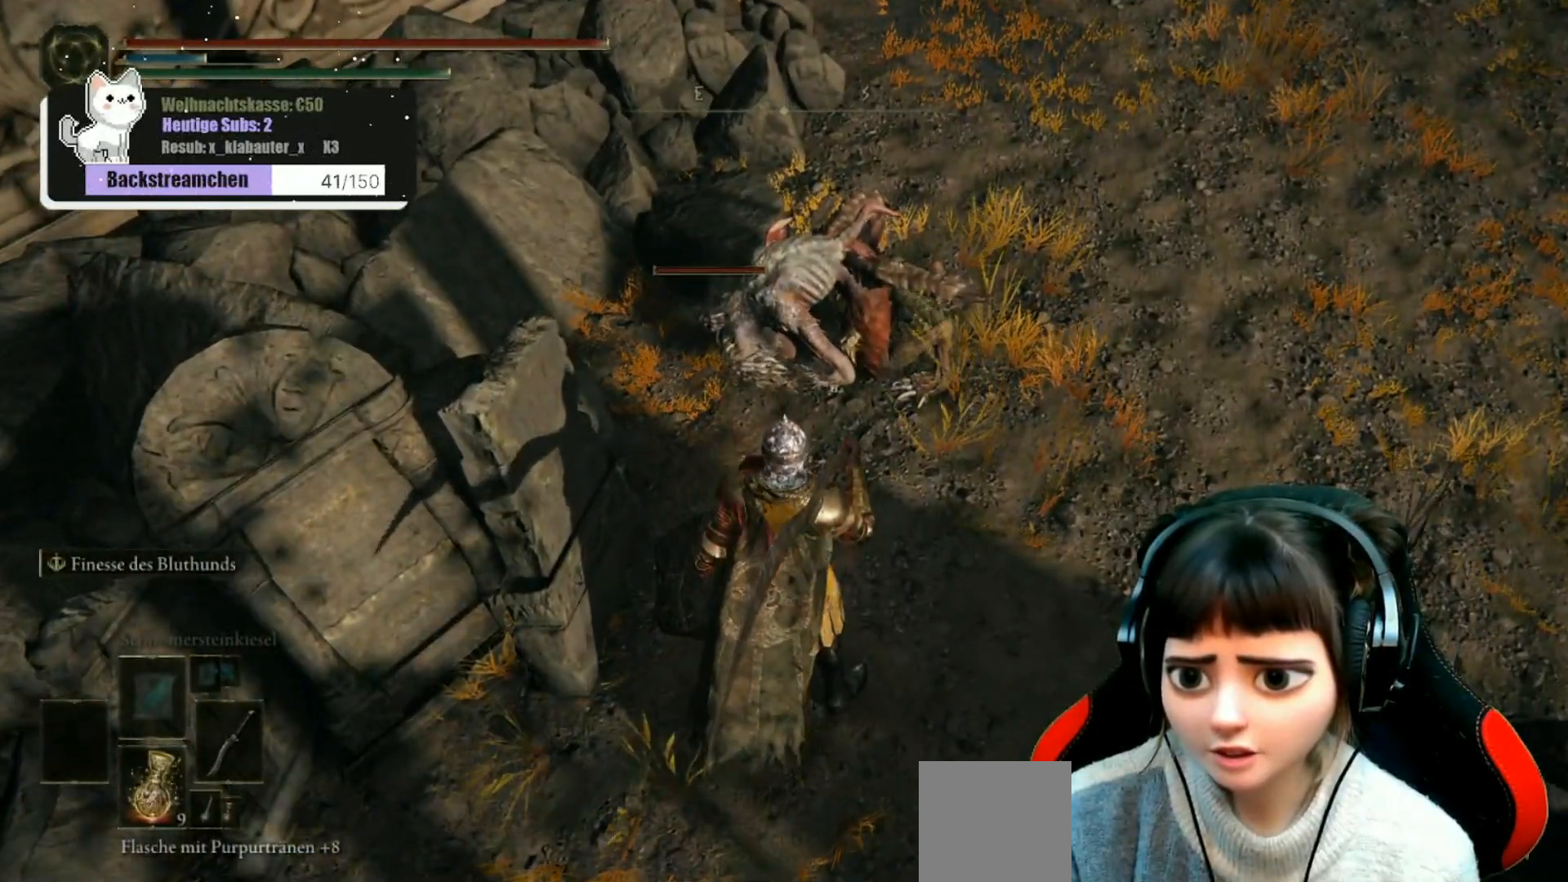
{"buttons": [], "left_stick": "center", "right_stick": "center", "events": [[183, "right_stick", "up-right"], [500, "right_stick", "center"]]}
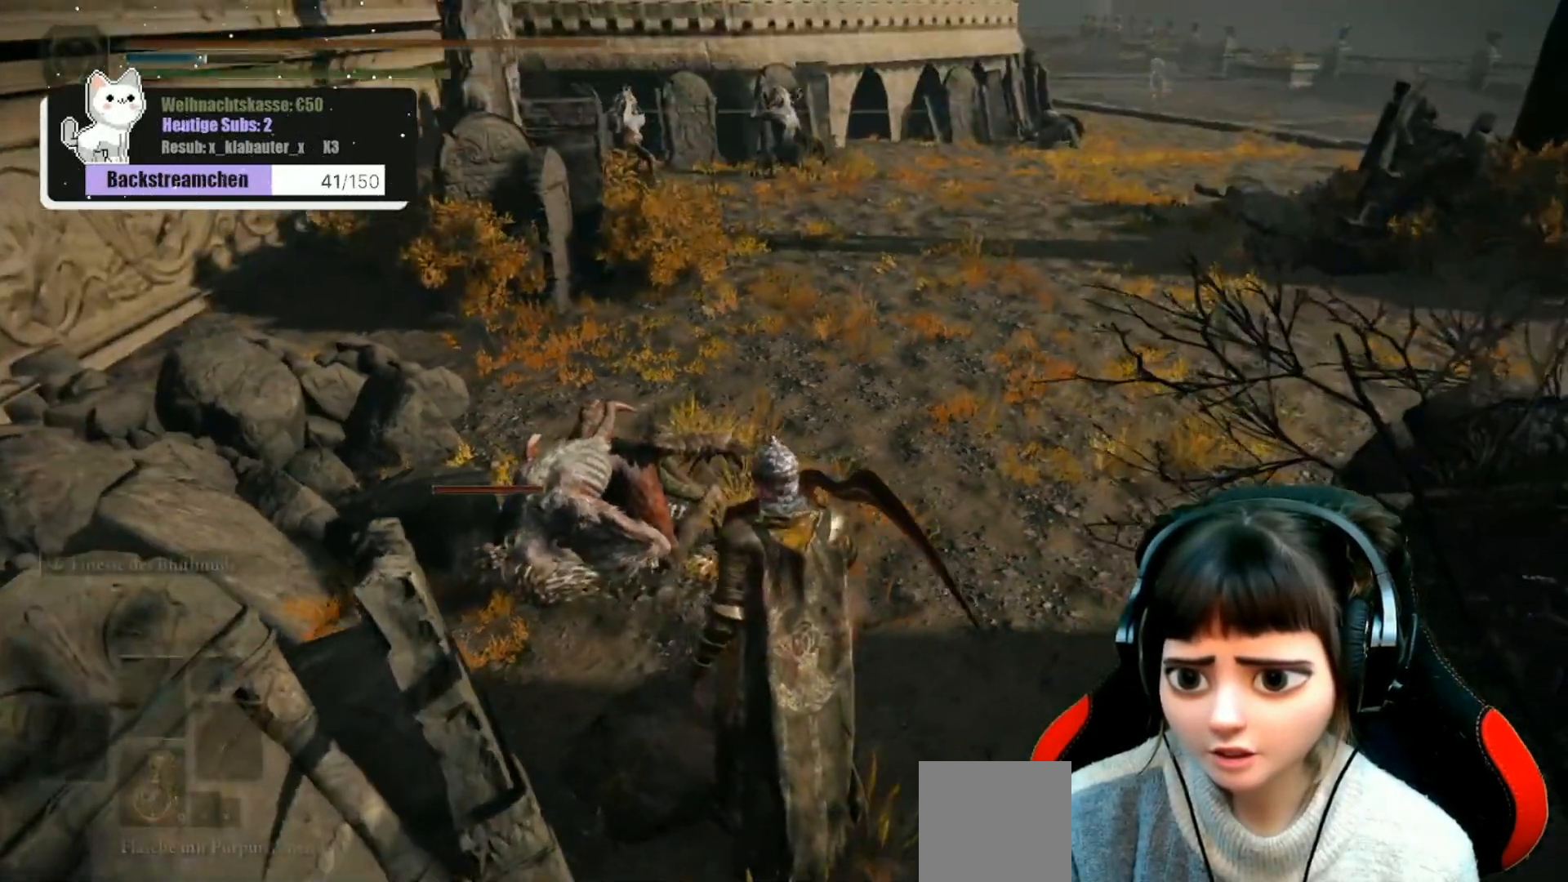
{"buttons": [], "left_stick": "center", "right_stick": "center", "events": []}
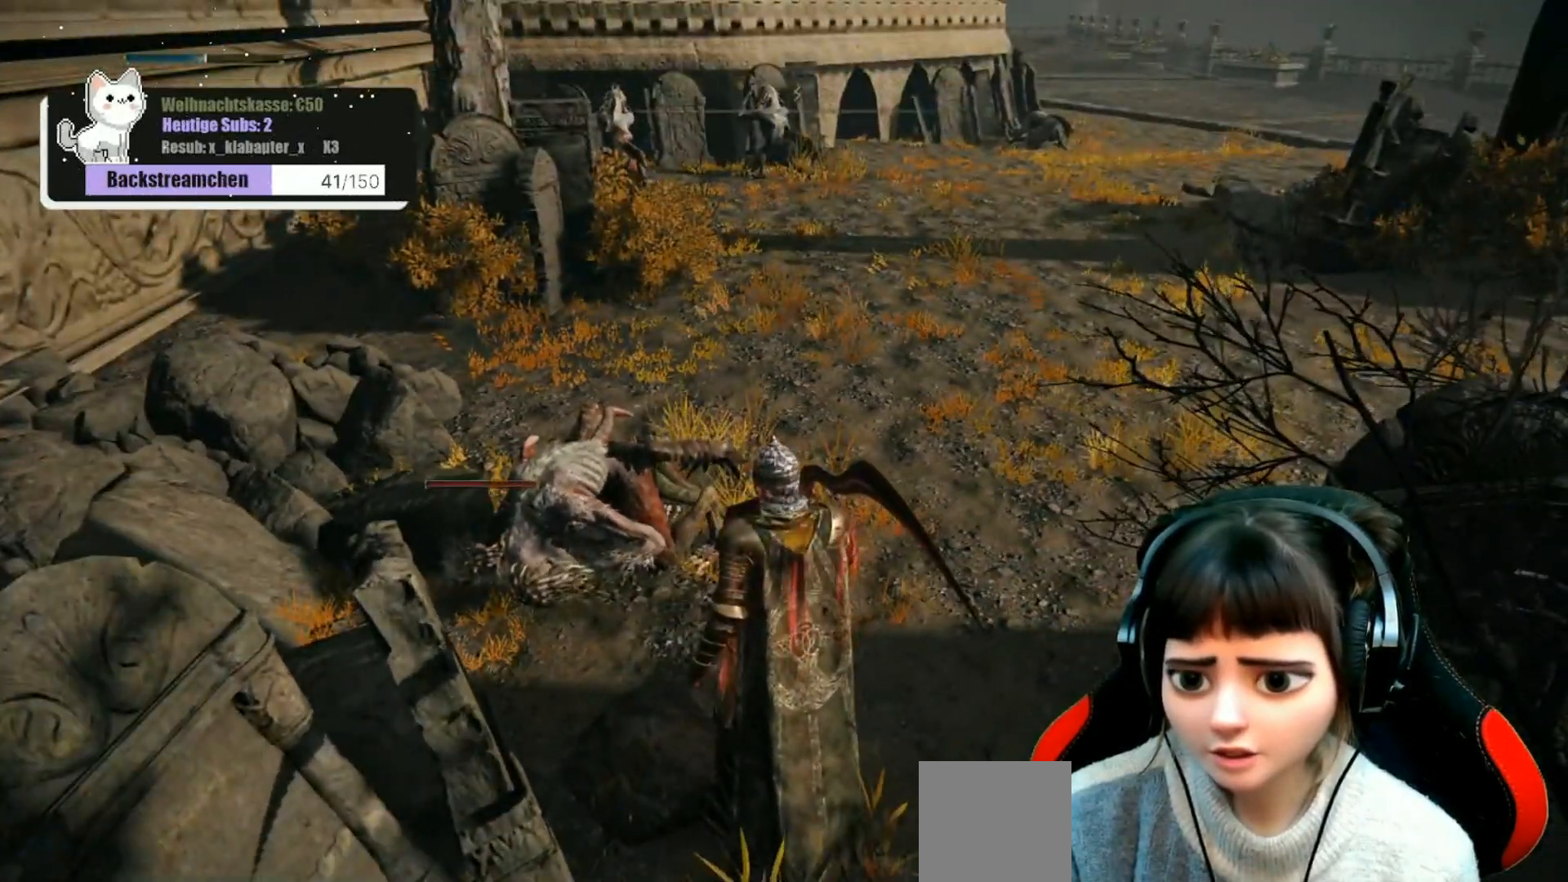
{"buttons": [], "left_stick": "up-right", "right_stick": "center", "events": [[233, "left_stick", "up-right"]]}
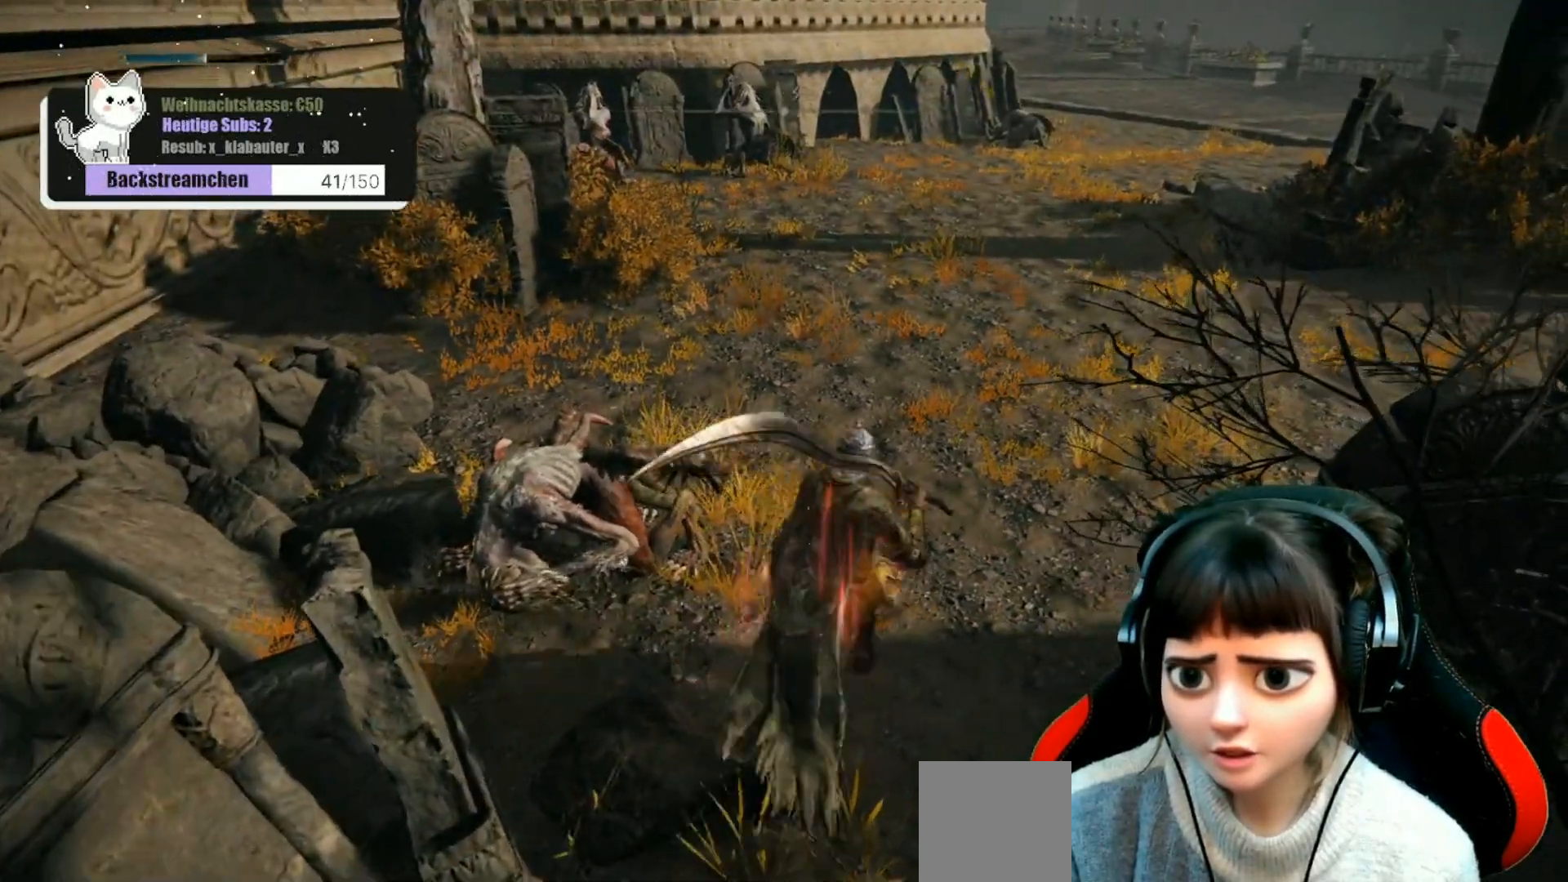
{"buttons": [], "left_stick": "up", "right_stick": "center", "events": [[17, "right_stick", "up-left"], [117, "left_stick", "up"], [200, "right_stick", "center"]]}
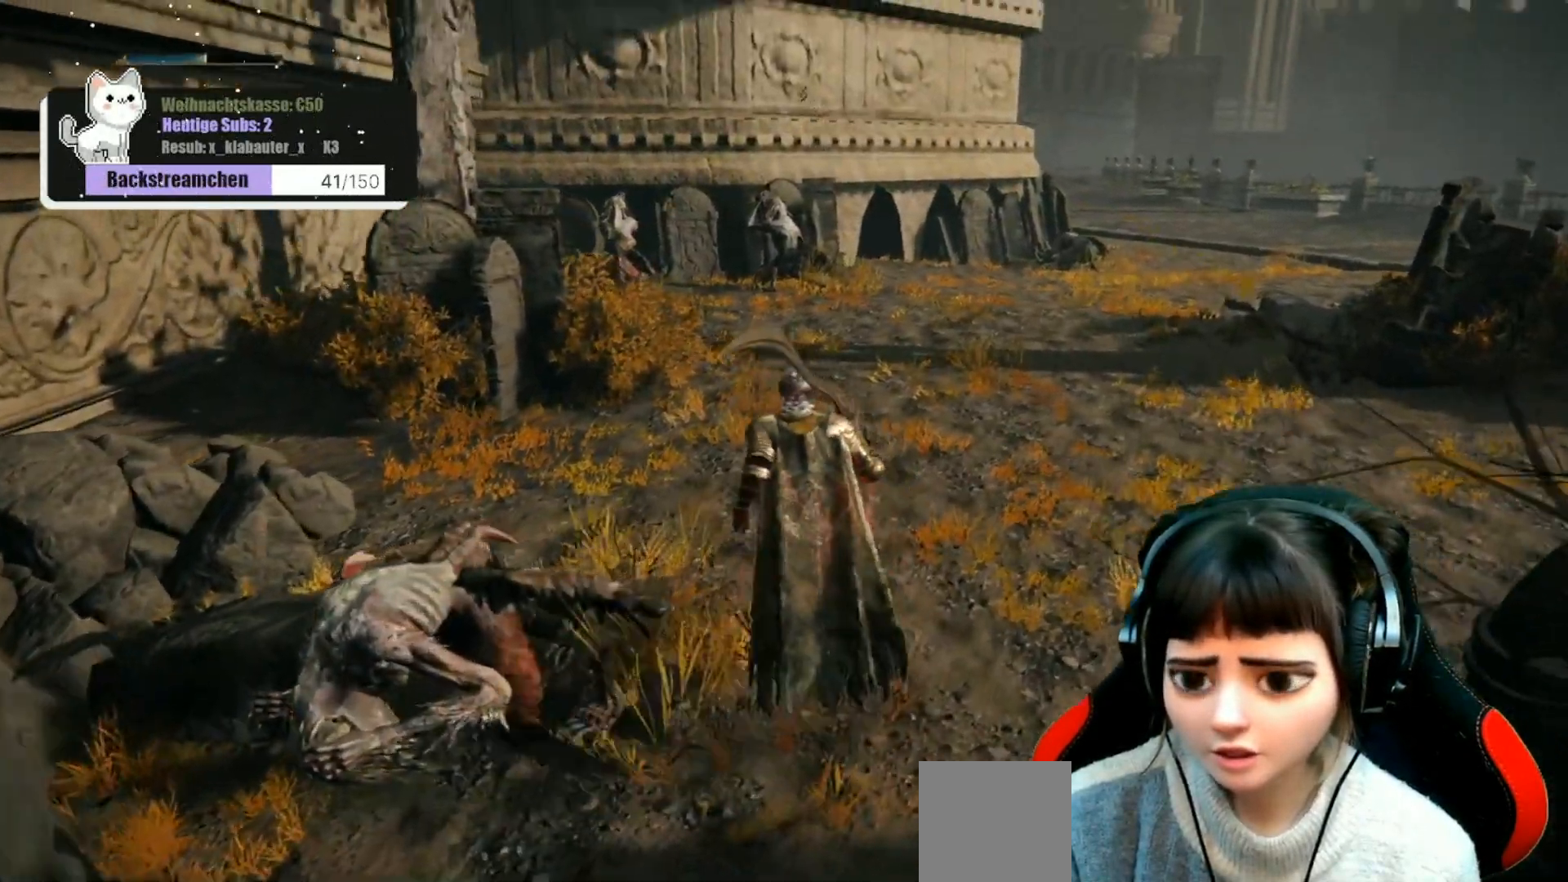
{"buttons": [], "left_stick": "up", "right_stick": "center", "events": []}
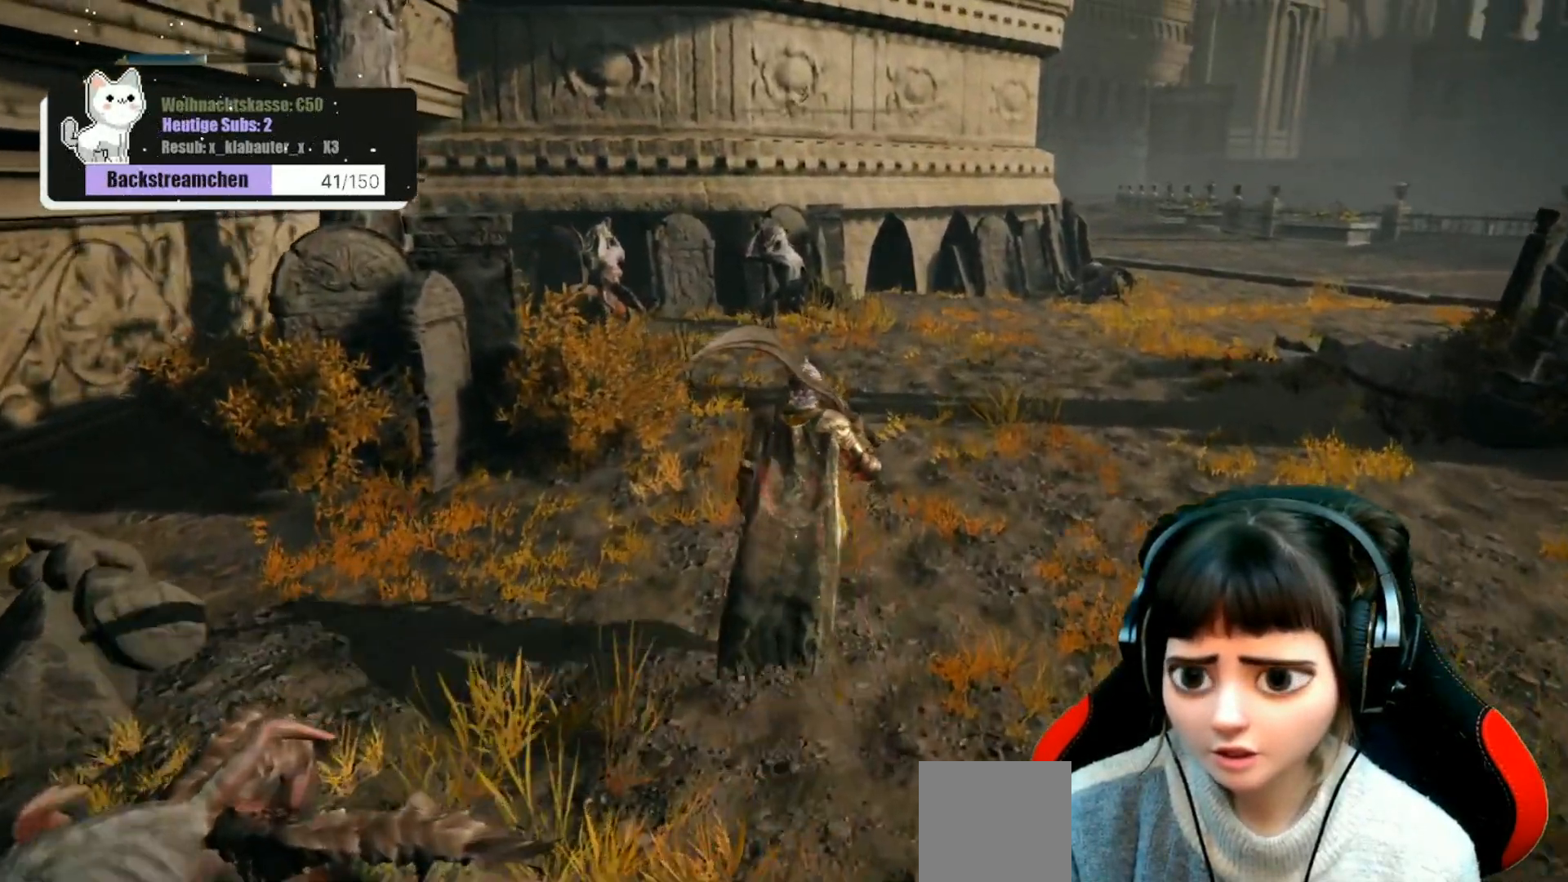
{"buttons": [], "left_stick": "up", "right_stick": "center", "events": []}
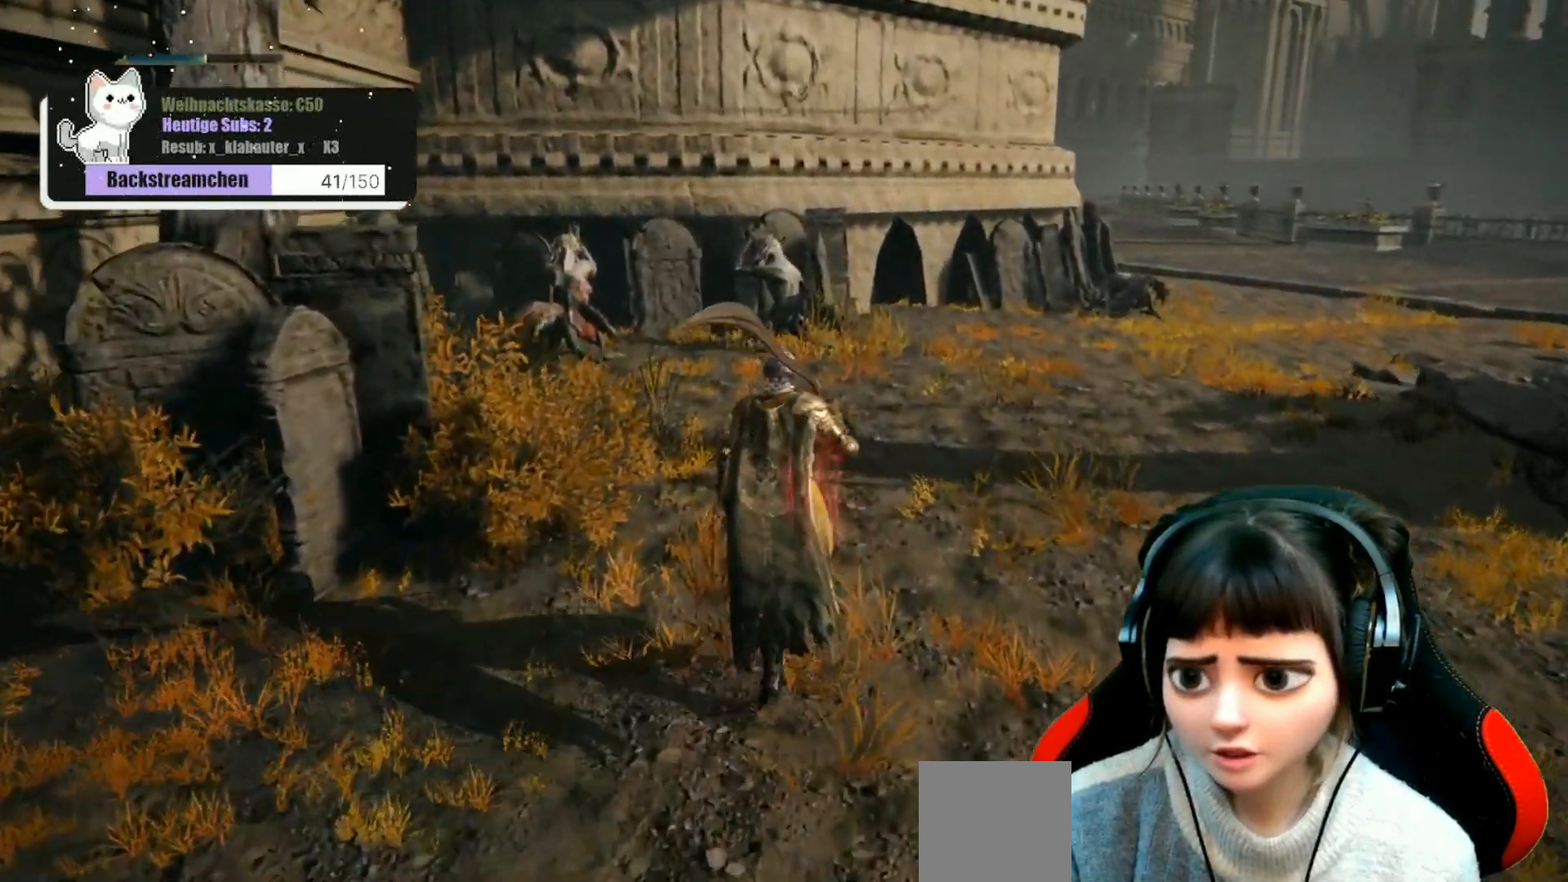
{"buttons": [], "left_stick": "up", "right_stick": "down-left", "events": [[417, "right_stick", "down-left"]]}
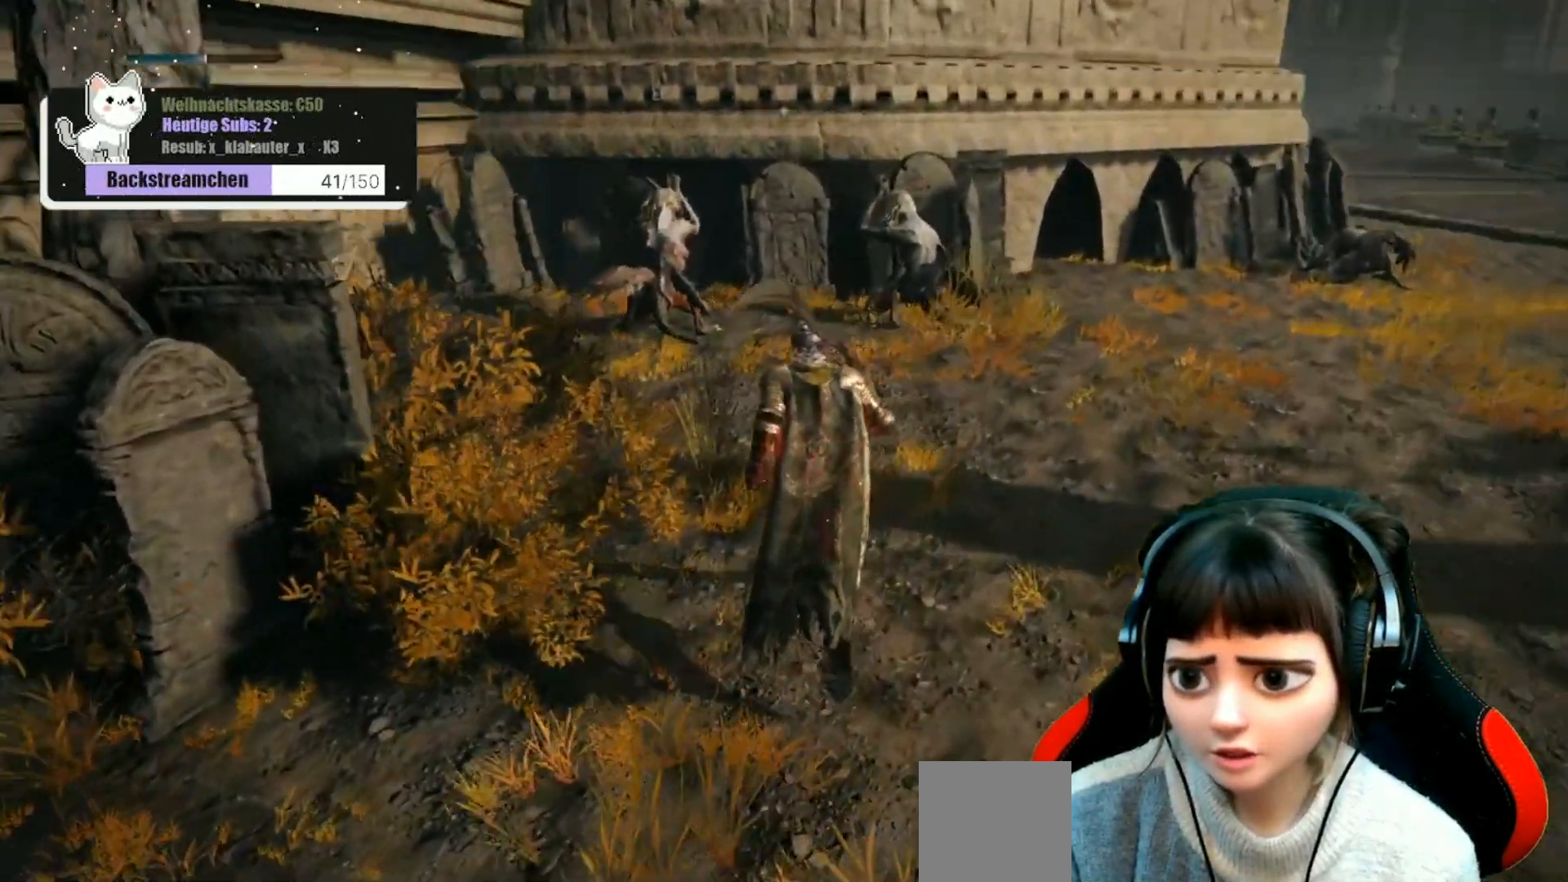
{"buttons": [], "left_stick": "up", "right_stick": "center", "events": [[67, "right_stick", "center"]]}
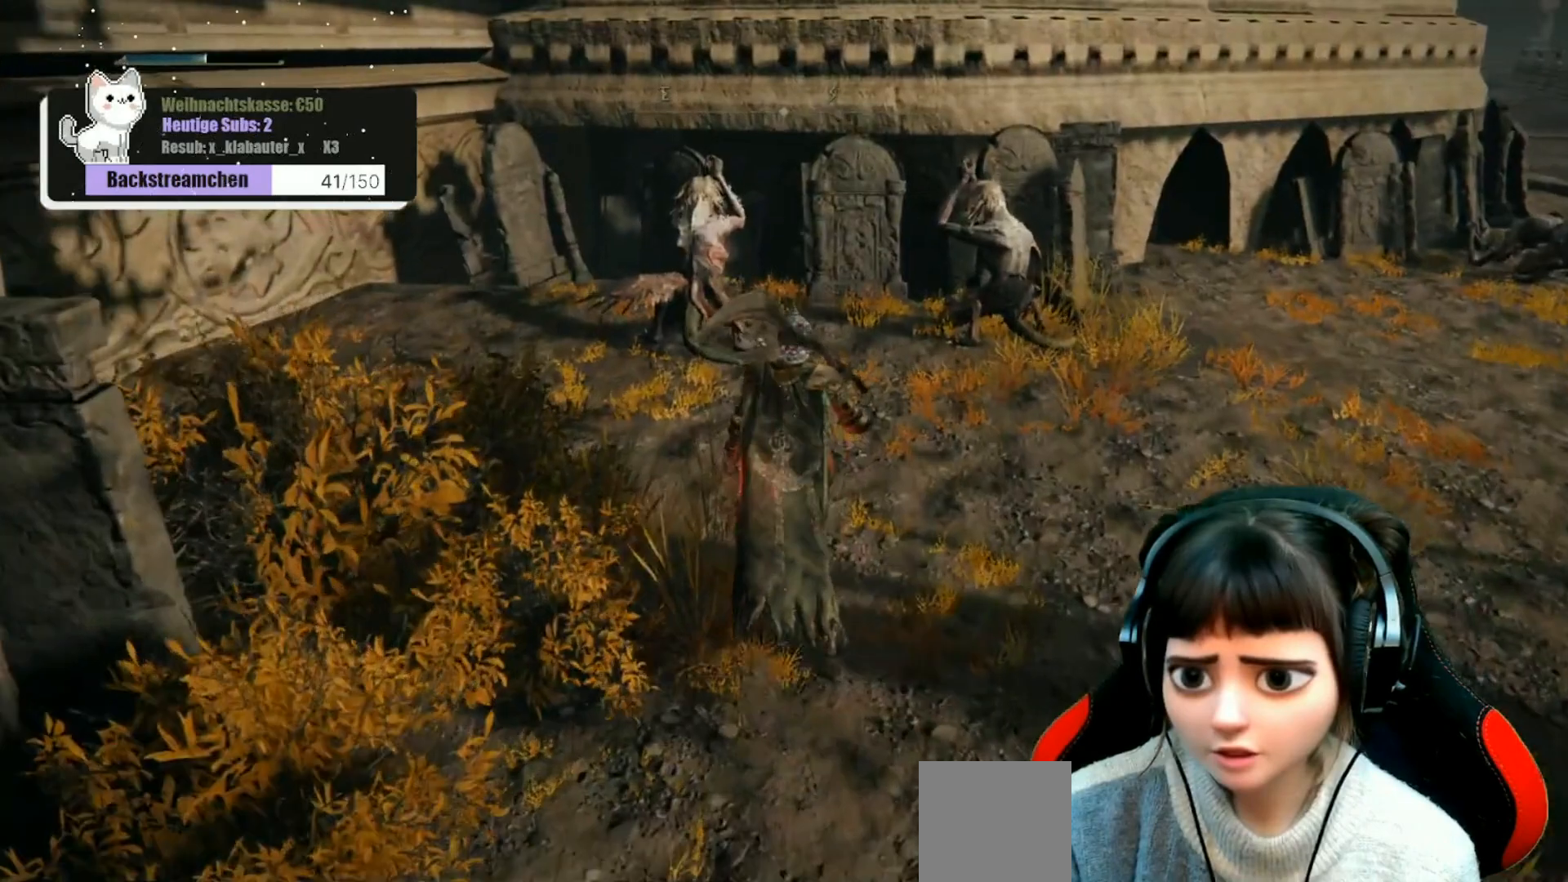
{"buttons": [], "left_stick": "up", "right_stick": "center", "events": []}
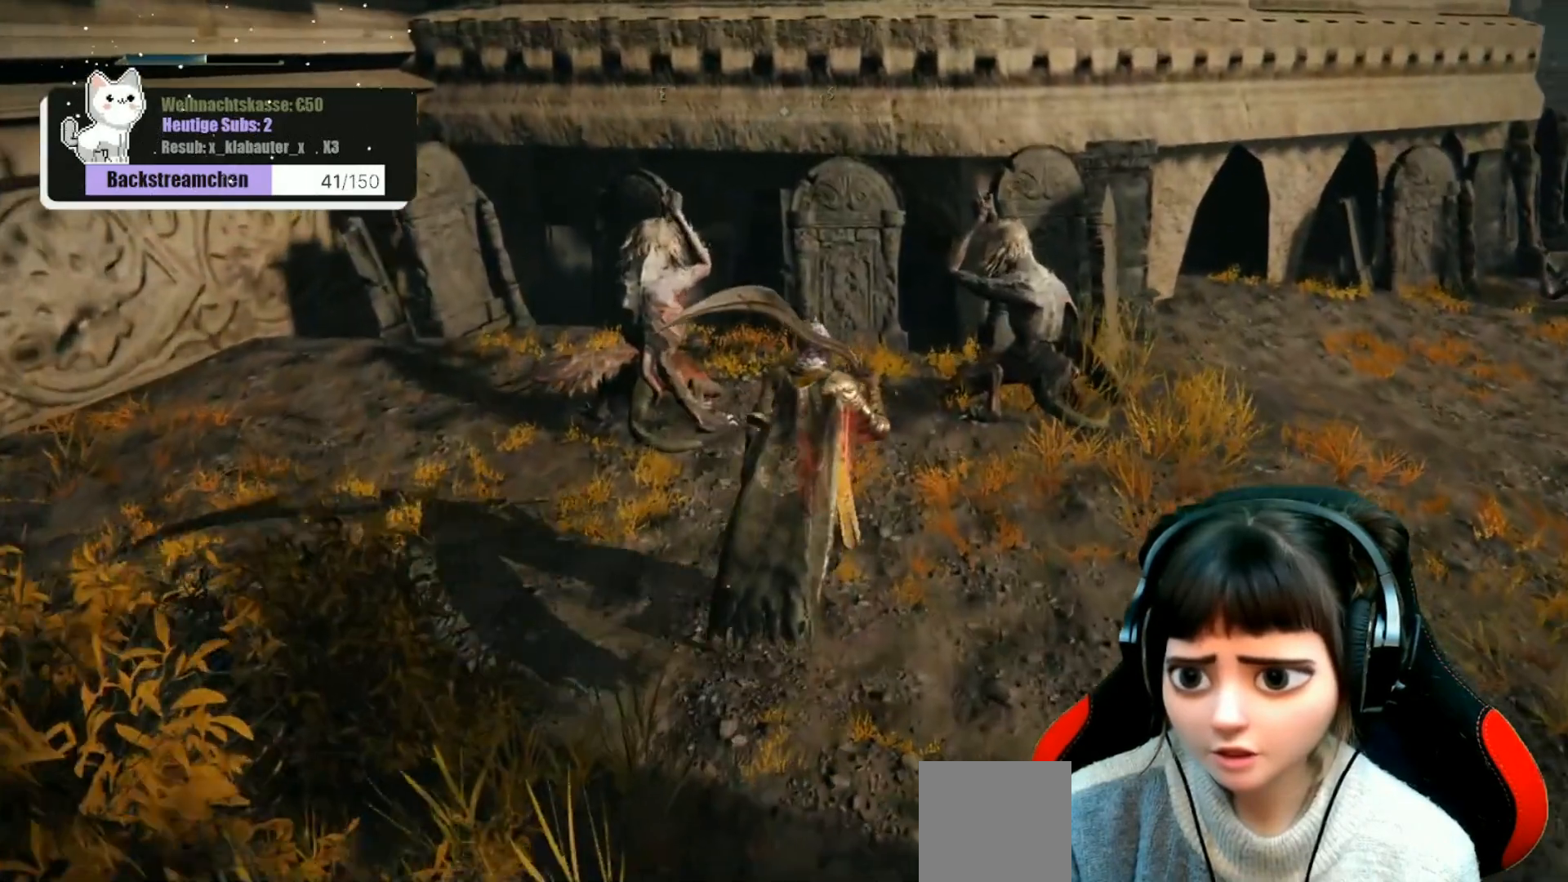
{"buttons": [], "left_stick": "up", "right_stick": "center", "events": []}
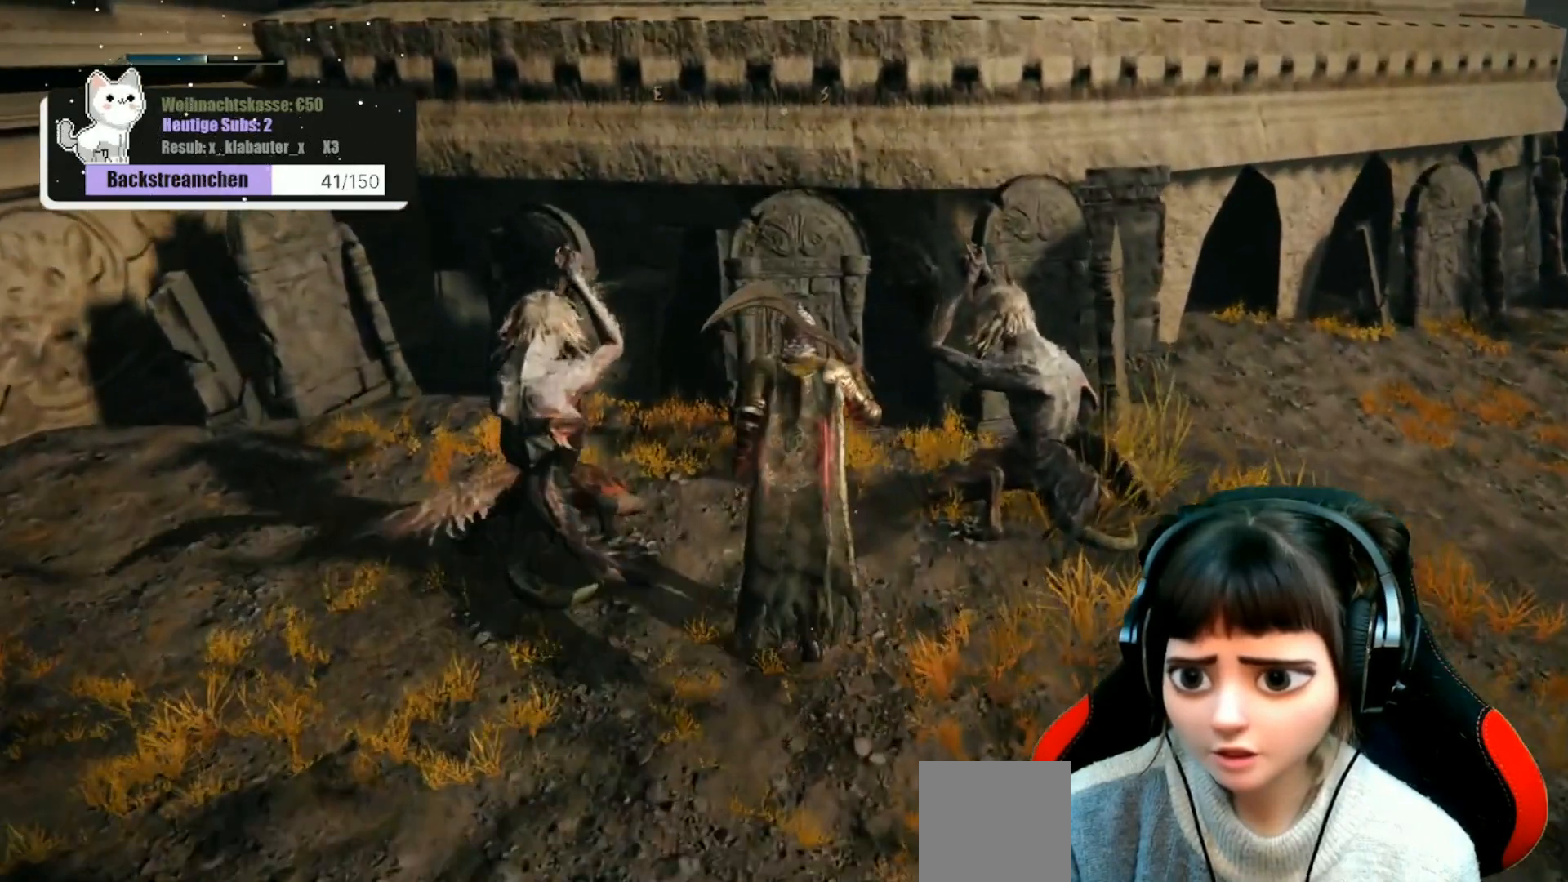
{"buttons": [], "left_stick": "center", "right_stick": "center", "events": [[100, "left_stick", "center"]]}